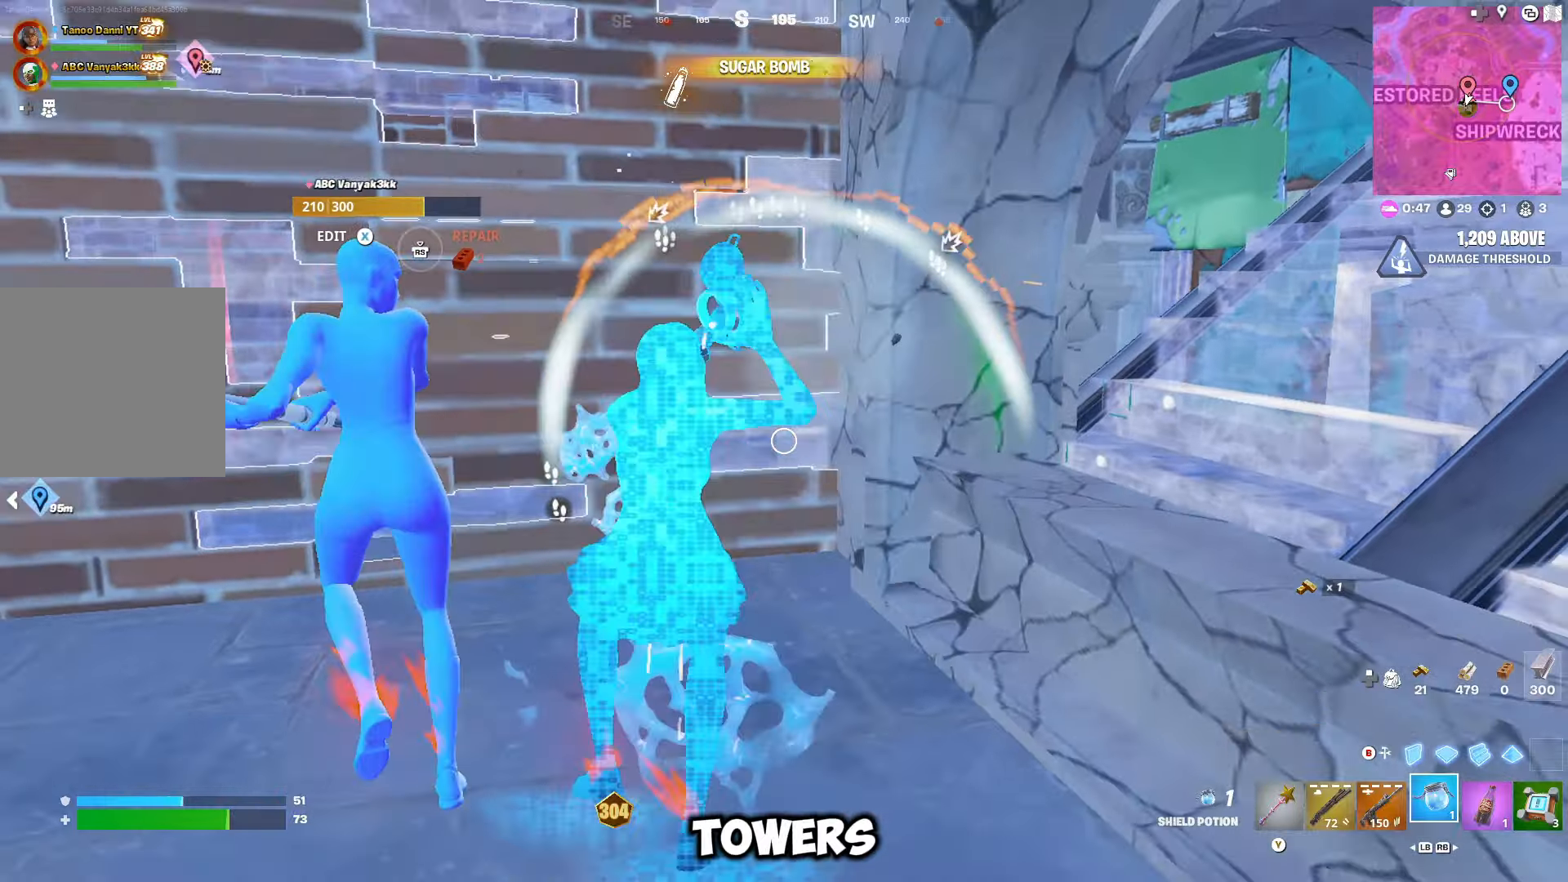
Gameplay with a controller (Xbox layout); each line is a JSON object with the inputs held at the frame after it. "events" lists button and stick changes between this image and that frame as [ms after this image, input, new state], when the widget could be followed in between.
{"buttons": [], "left_stick": "center", "right_stick": "center", "events": [[166, "left_stick", "down-left"], [366, "right_stick", "left"], [383, "left_stick", "center"], [500, "right_stick", "center"]]}
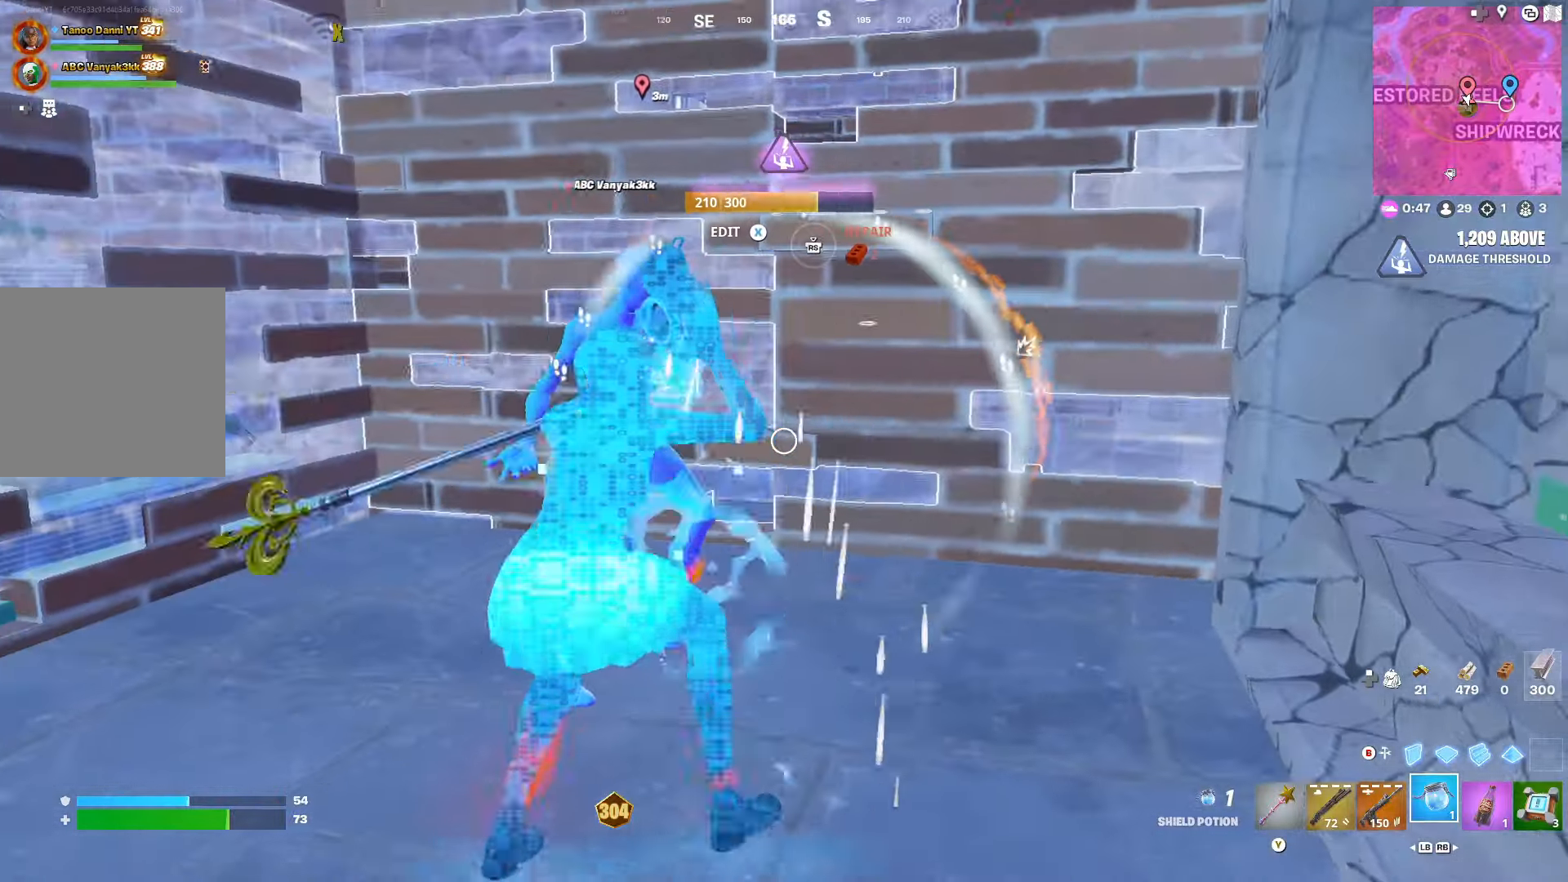
{"buttons": [], "left_stick": "center", "right_stick": "center", "events": [[383, "right_stick", "right"], [500, "right_stick", "center"]]}
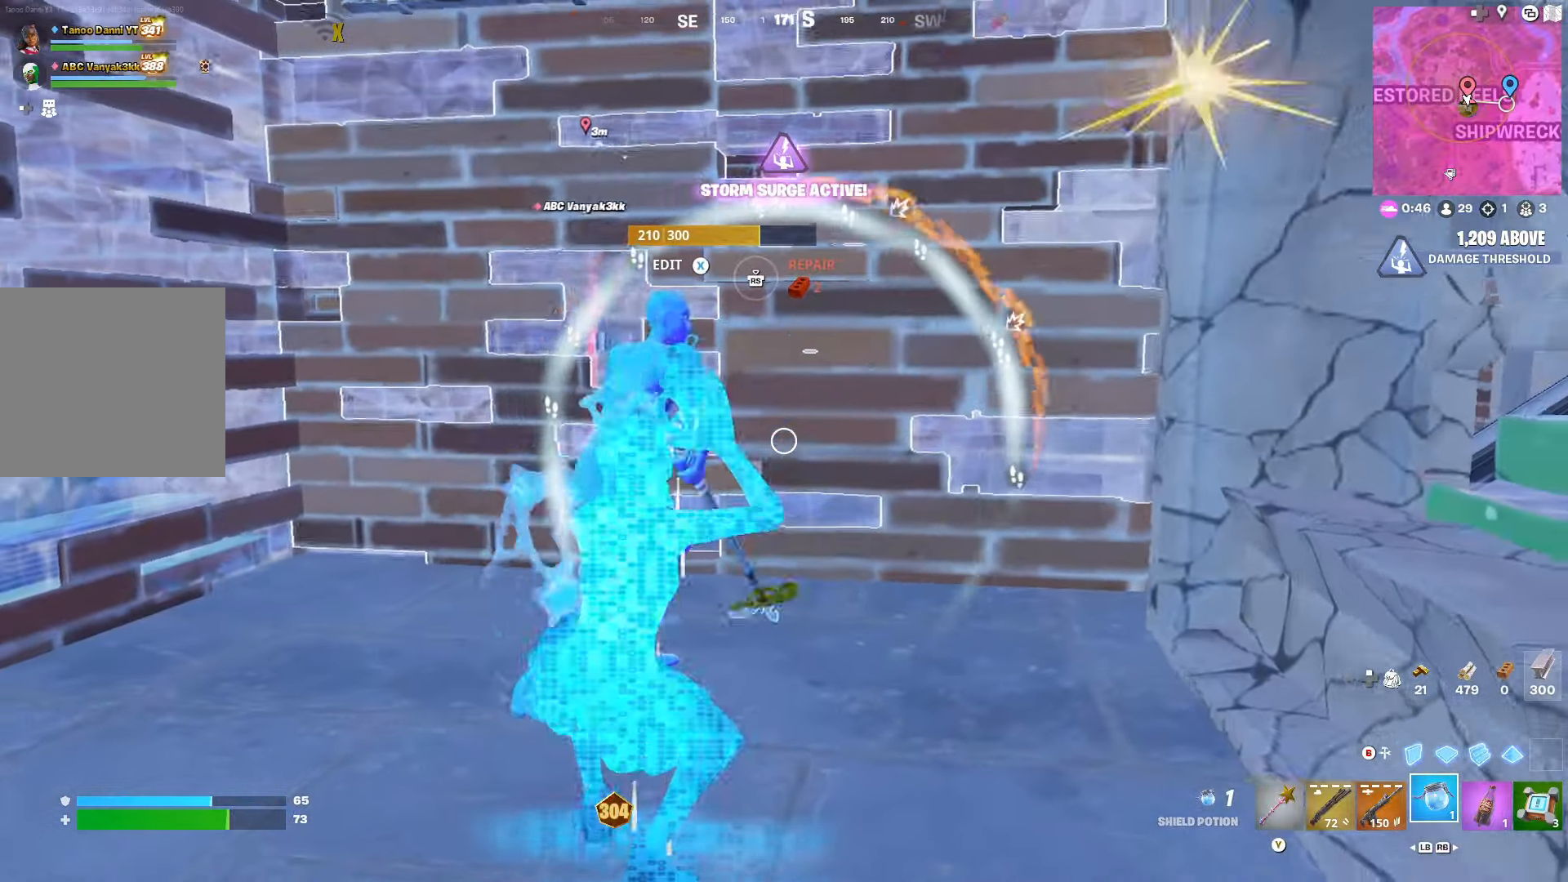
{"buttons": [], "left_stick": "center", "right_stick": "right", "events": [[333, "right_stick", "right"]]}
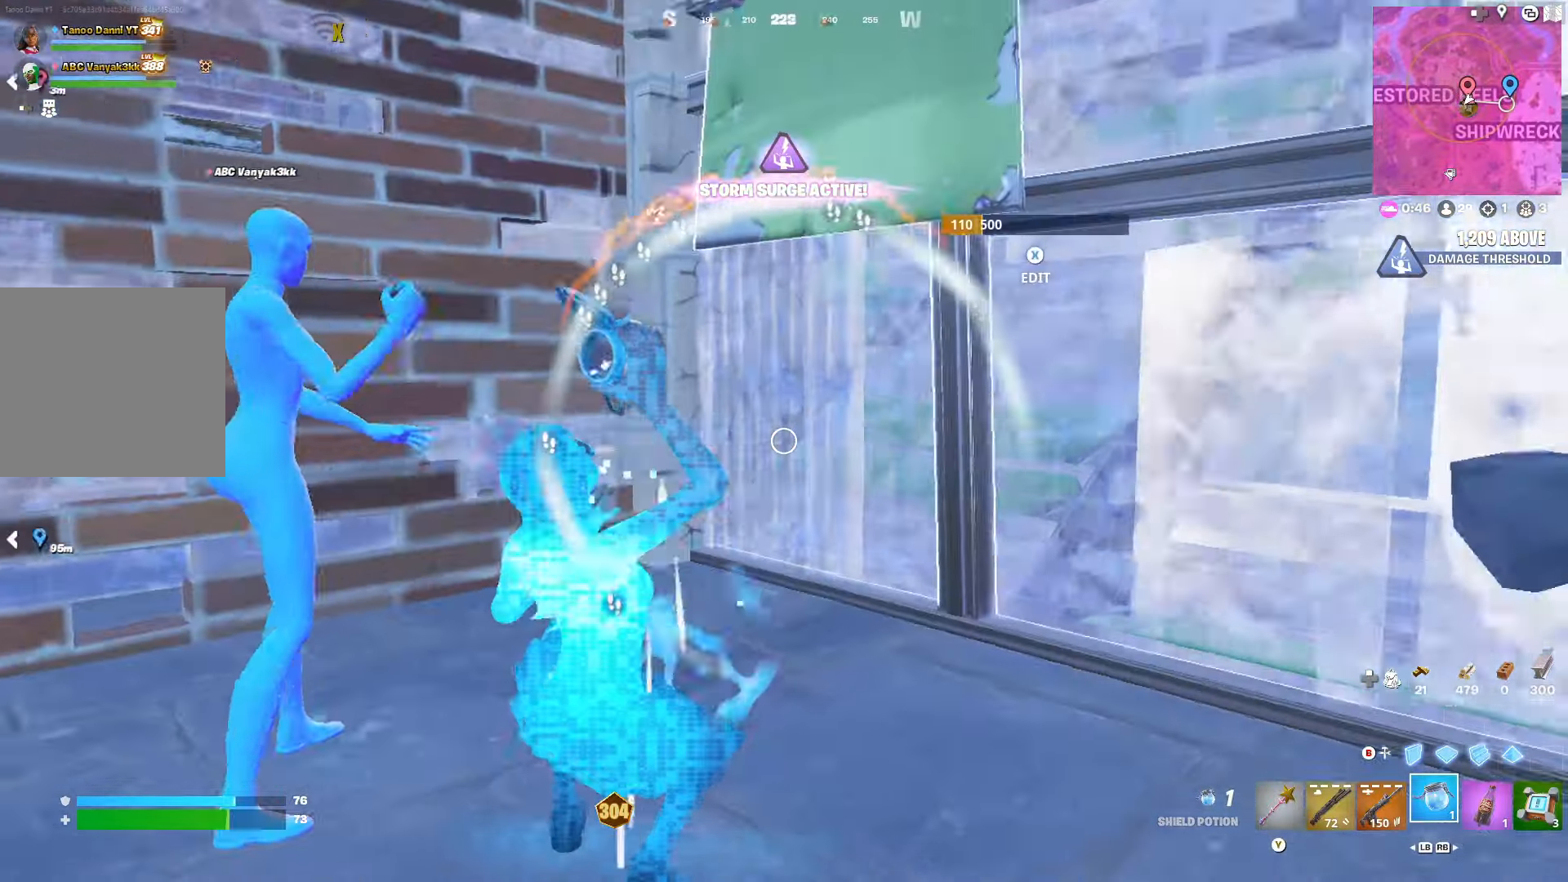
{"buttons": [], "left_stick": "center", "right_stick": "left", "events": [[33, "right_stick", "center"], [466, "right_stick", "left"]]}
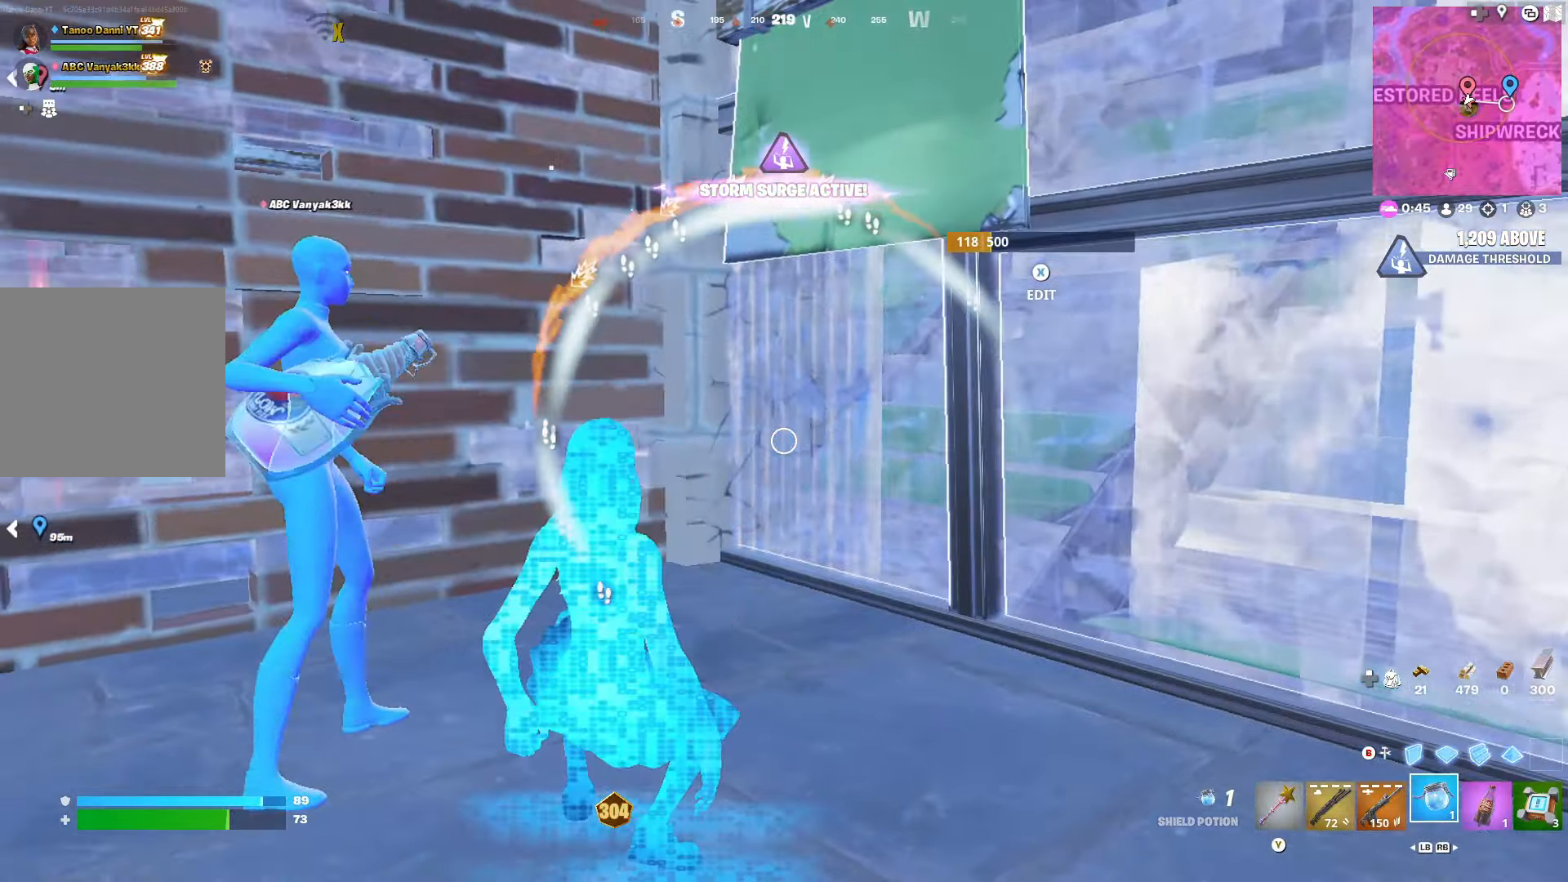
{"buttons": ["L1"], "left_stick": "right", "right_stick": "center", "events": [[283, "right_stick", "center"], [433, "left_stick", "right"], [466, "L1", "down"]]}
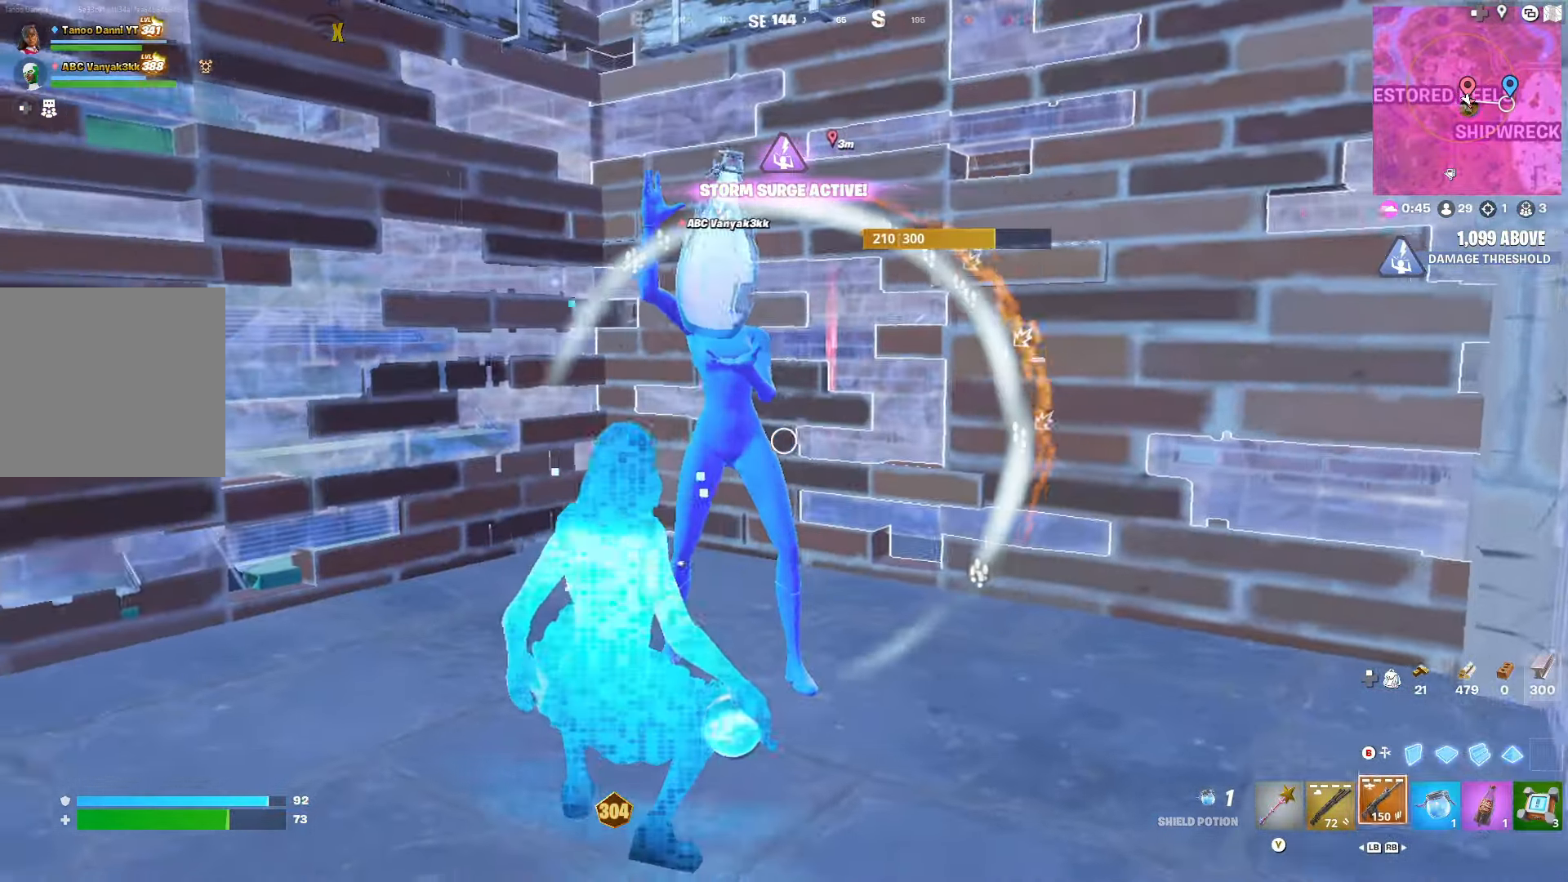
{"buttons": [], "left_stick": "down-right", "right_stick": "left", "events": [[33, "L1", "up"], [50, "R3", "down"], [50, "right_stick", "left"], [100, "L1", "down"], [150, "R3", "up"], [200, "L1", "up"], [316, "R3", "down"], [333, "left_stick", "down-right"], [383, "DPAD_DOWN", "down"], [416, "R3", "up"], [466, "DPAD_DOWN", "up"]]}
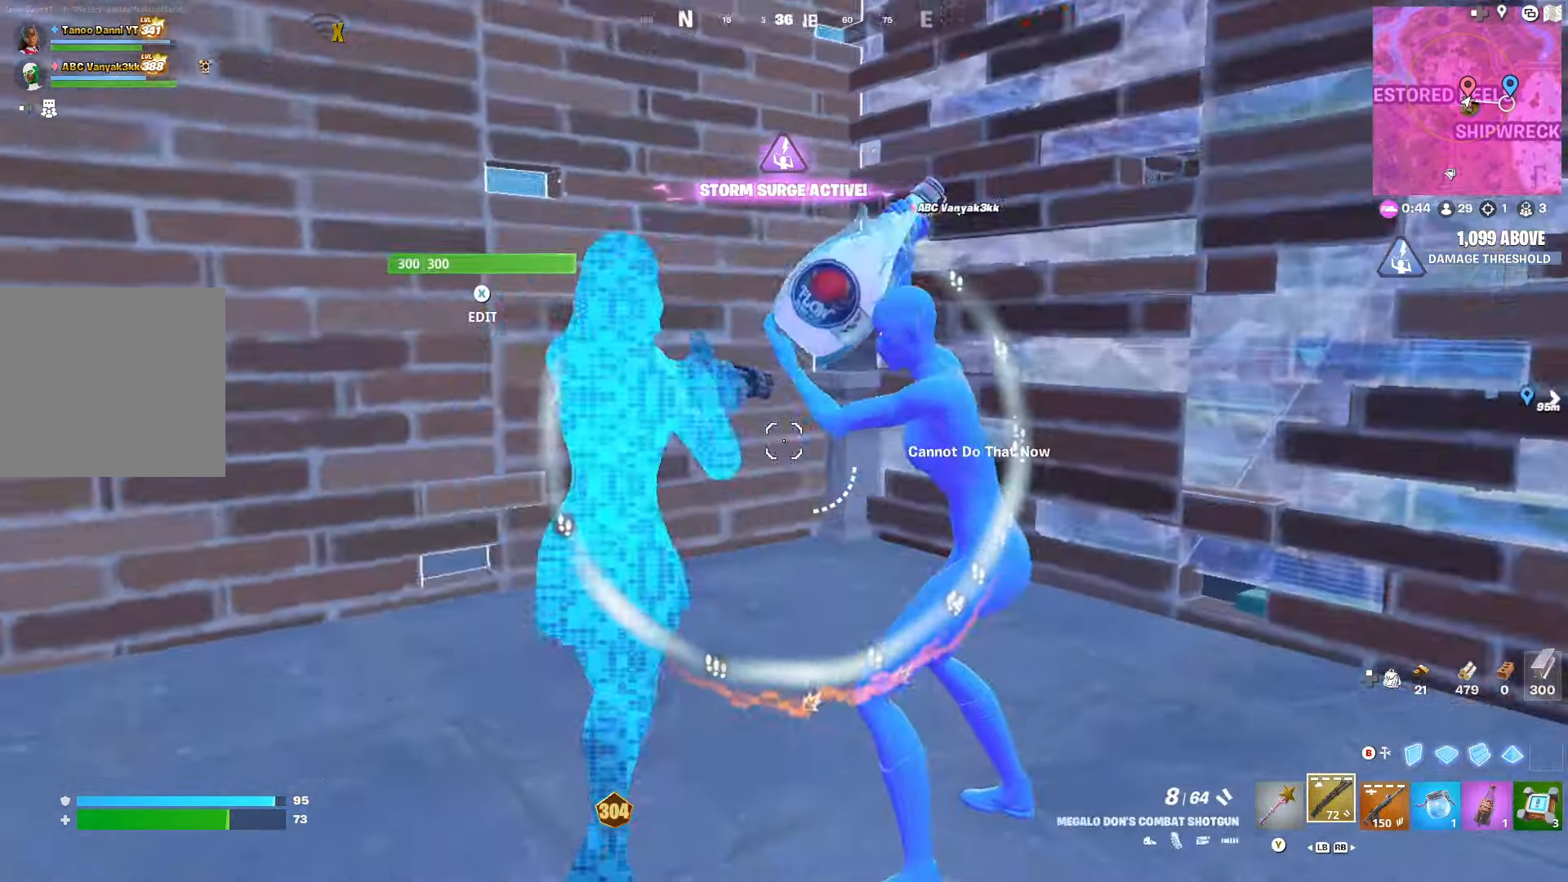
{"buttons": [], "left_stick": "down-right", "right_stick": "left", "events": [[33, "DPAD_DOWN", "down"], [66, "R3", "down"], [100, "DPAD_DOWN", "up"], [100, "right_stick", "center"], [150, "R3", "up"], [300, "left_stick", "up"], [350, "R1", "down"], [416, "right_stick", "left"], [450, "R1", "up"], [500, "left_stick", "down-right"]]}
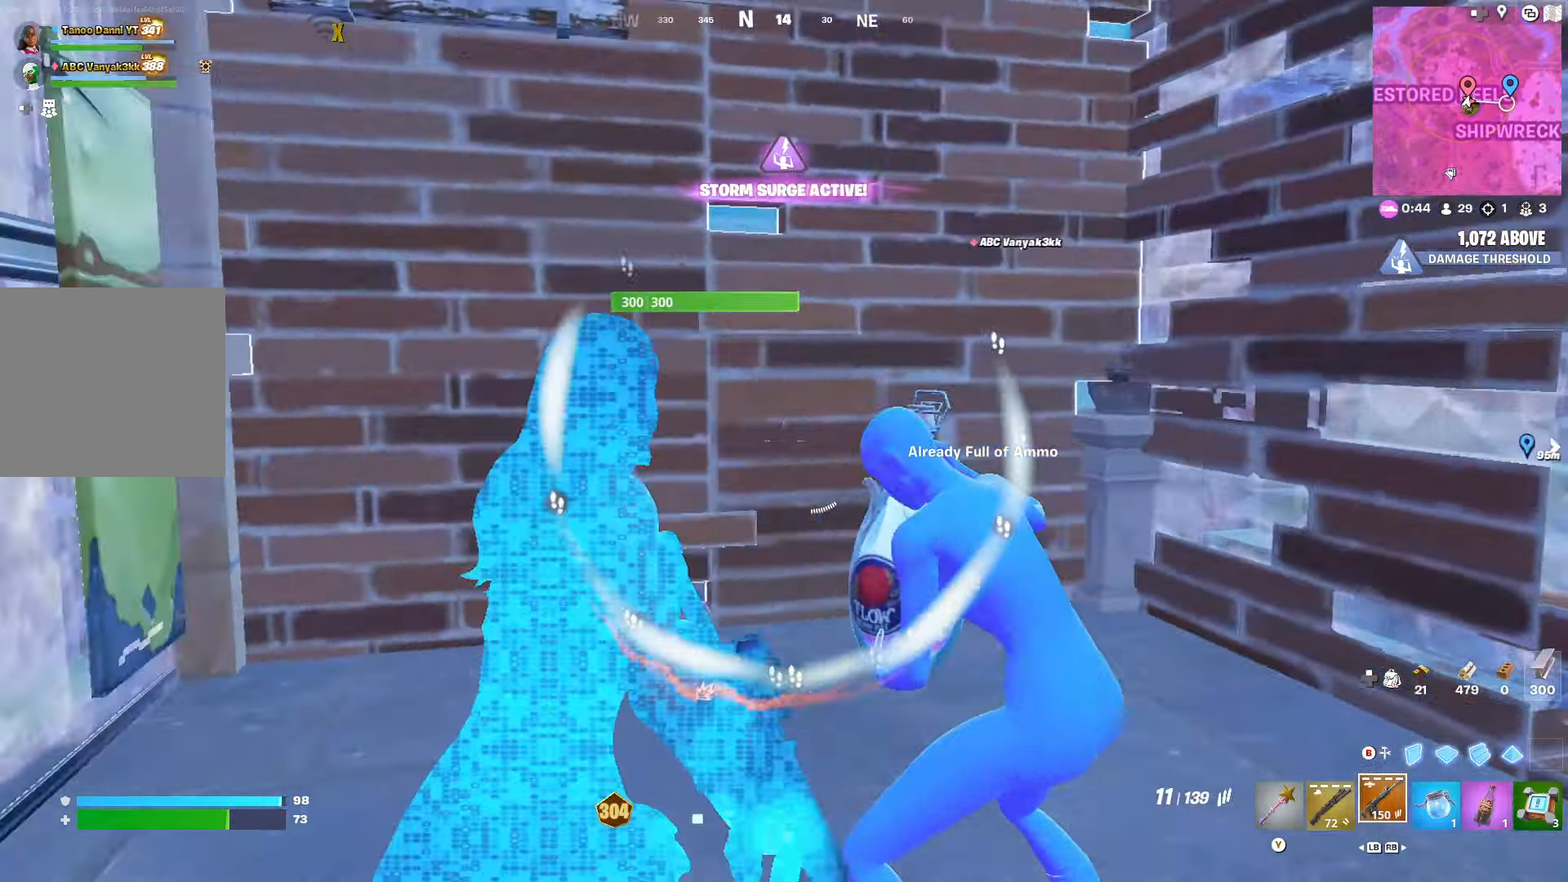
{"buttons": [], "left_stick": "center", "right_stick": "center", "events": [[66, "right_stick", "center"], [183, "left_stick", "up"], [233, "DPAD_DOWN", "down"], [233, "right_stick", "left"], [316, "DPAD_DOWN", "up"], [316, "right_stick", "center"], [366, "DPAD_DOWN", "down"], [433, "left_stick", "center"], [450, "DPAD_DOWN", "up"]]}
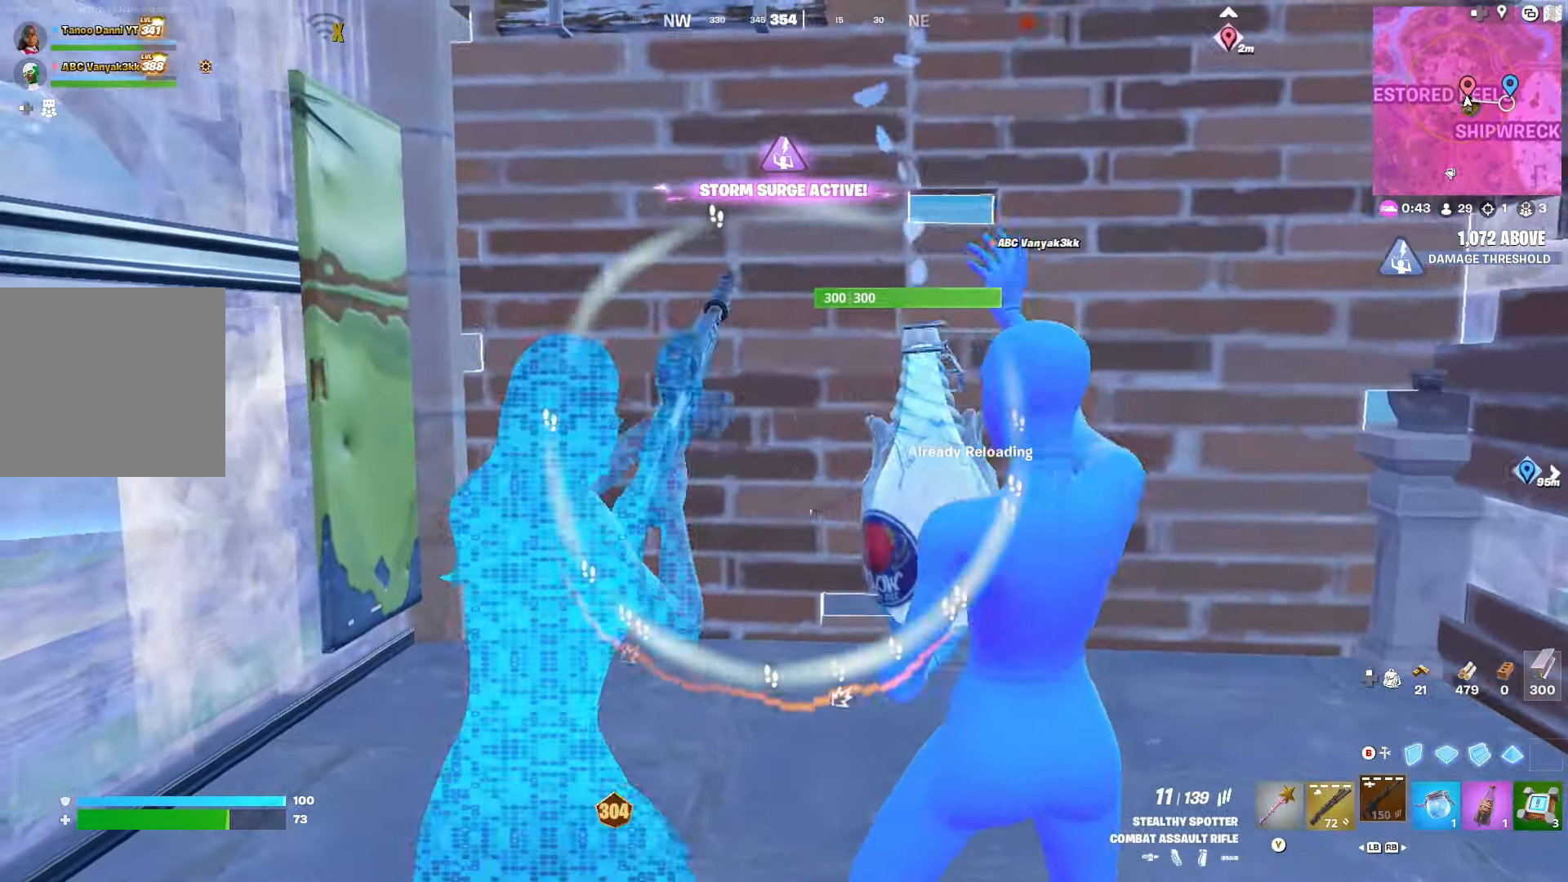
{"buttons": [], "left_stick": "left", "right_stick": "center", "events": [[83, "left_stick", "right"], [200, "R3", "down"], [266, "R3", "up"], [333, "R3", "down"], [433, "R3", "up"], [466, "left_stick", "left"]]}
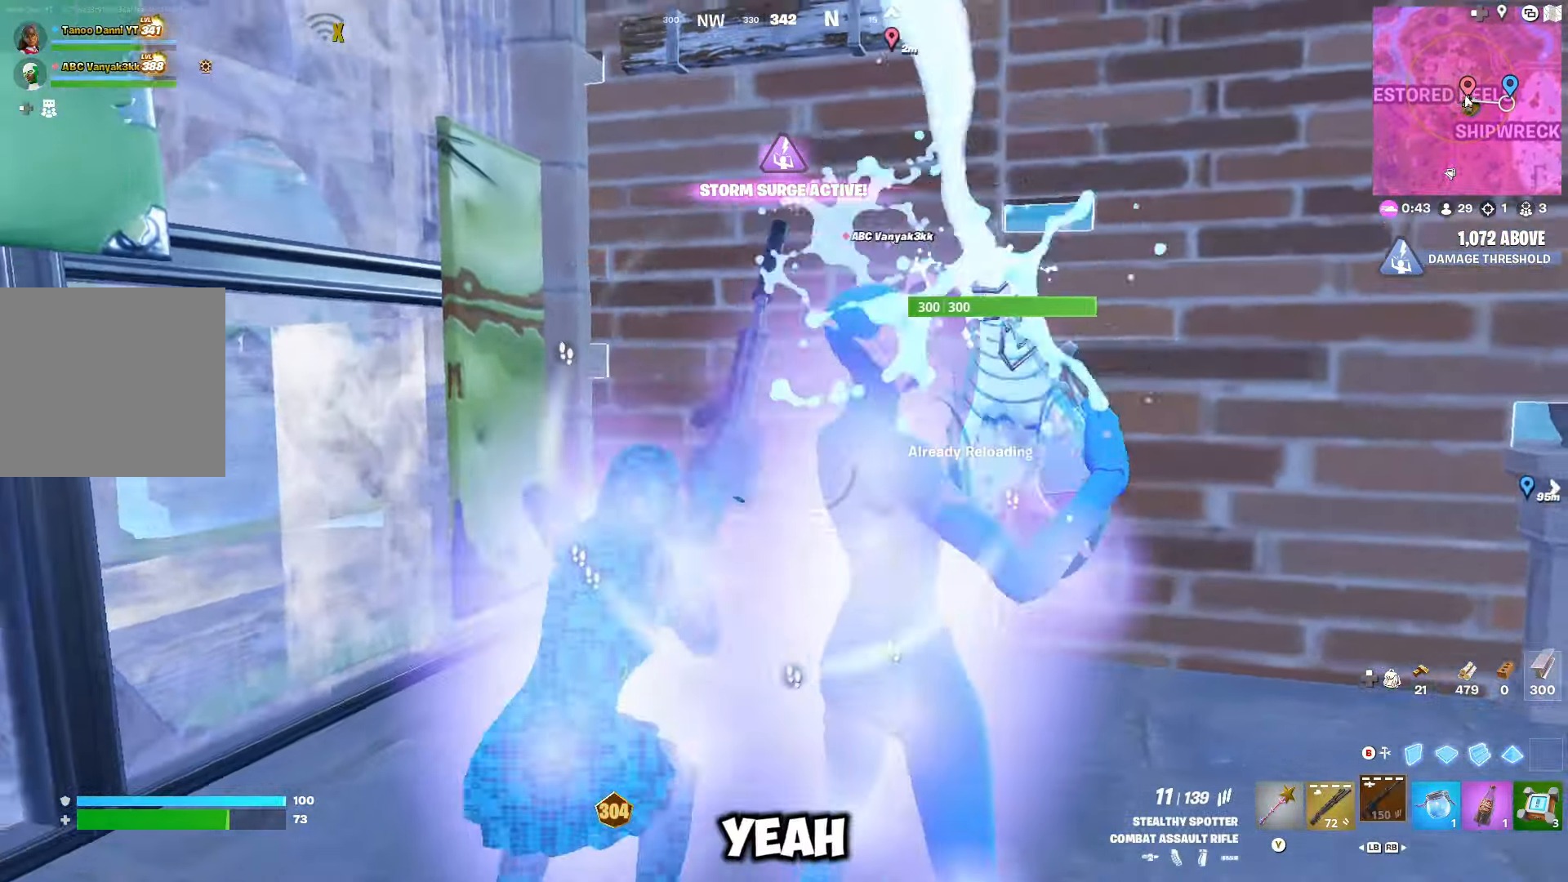
{"buttons": [], "left_stick": "up-left", "right_stick": "center", "events": [[83, "left_stick", "up-left"], [166, "right_stick", "right"], [483, "right_stick", "center"]]}
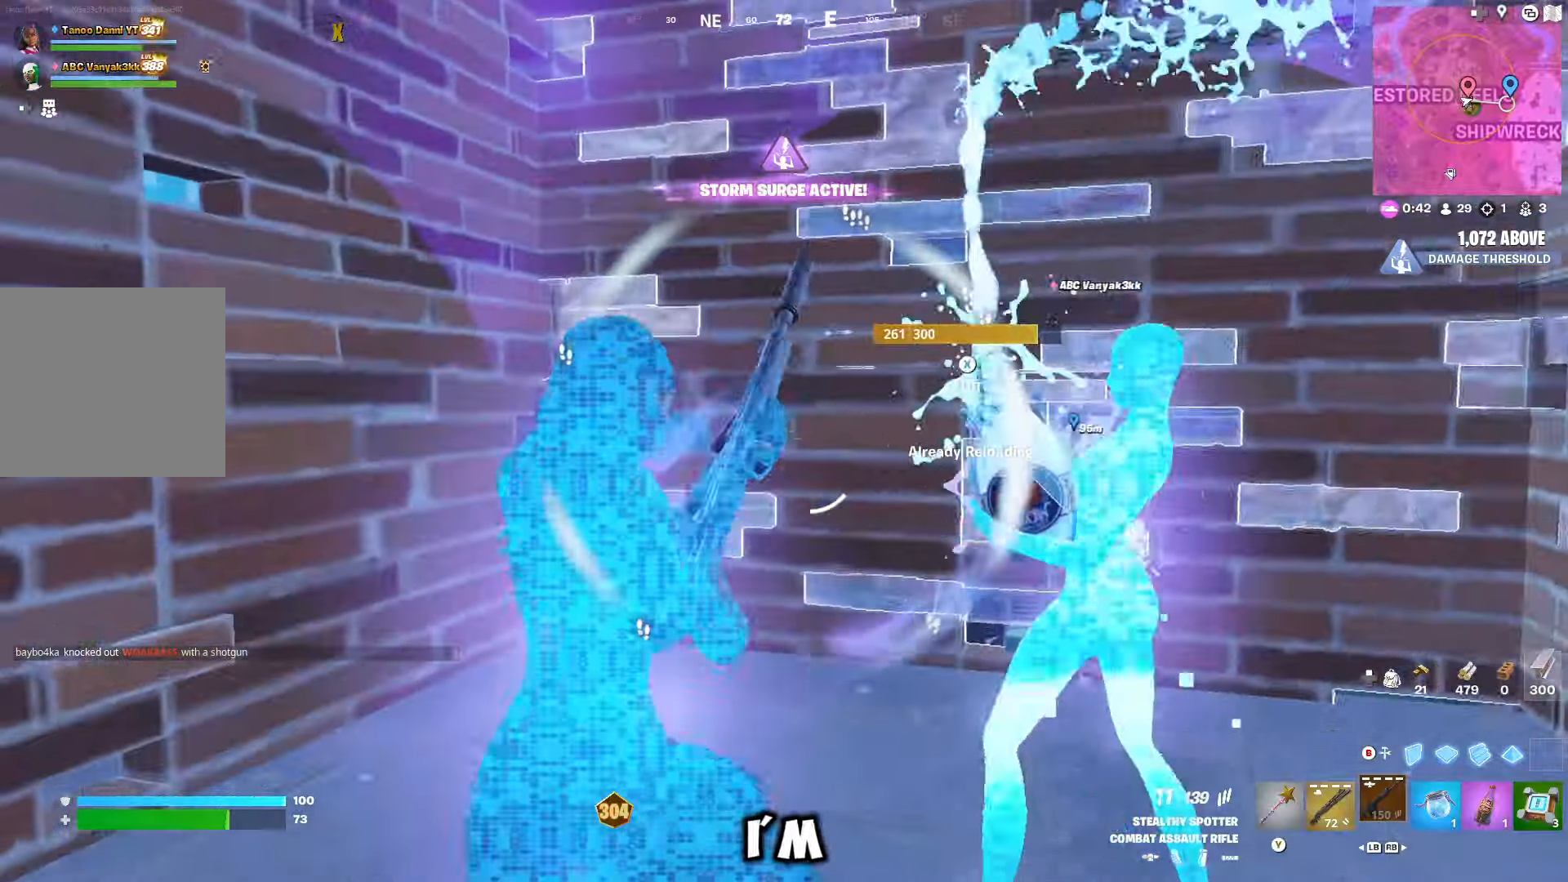
{"buttons": [], "left_stick": "left", "right_stick": "center", "events": [[66, "left_stick", "right"], [116, "right_stick", "right"], [233, "left_stick", "left"], [366, "right_stick", "center"]]}
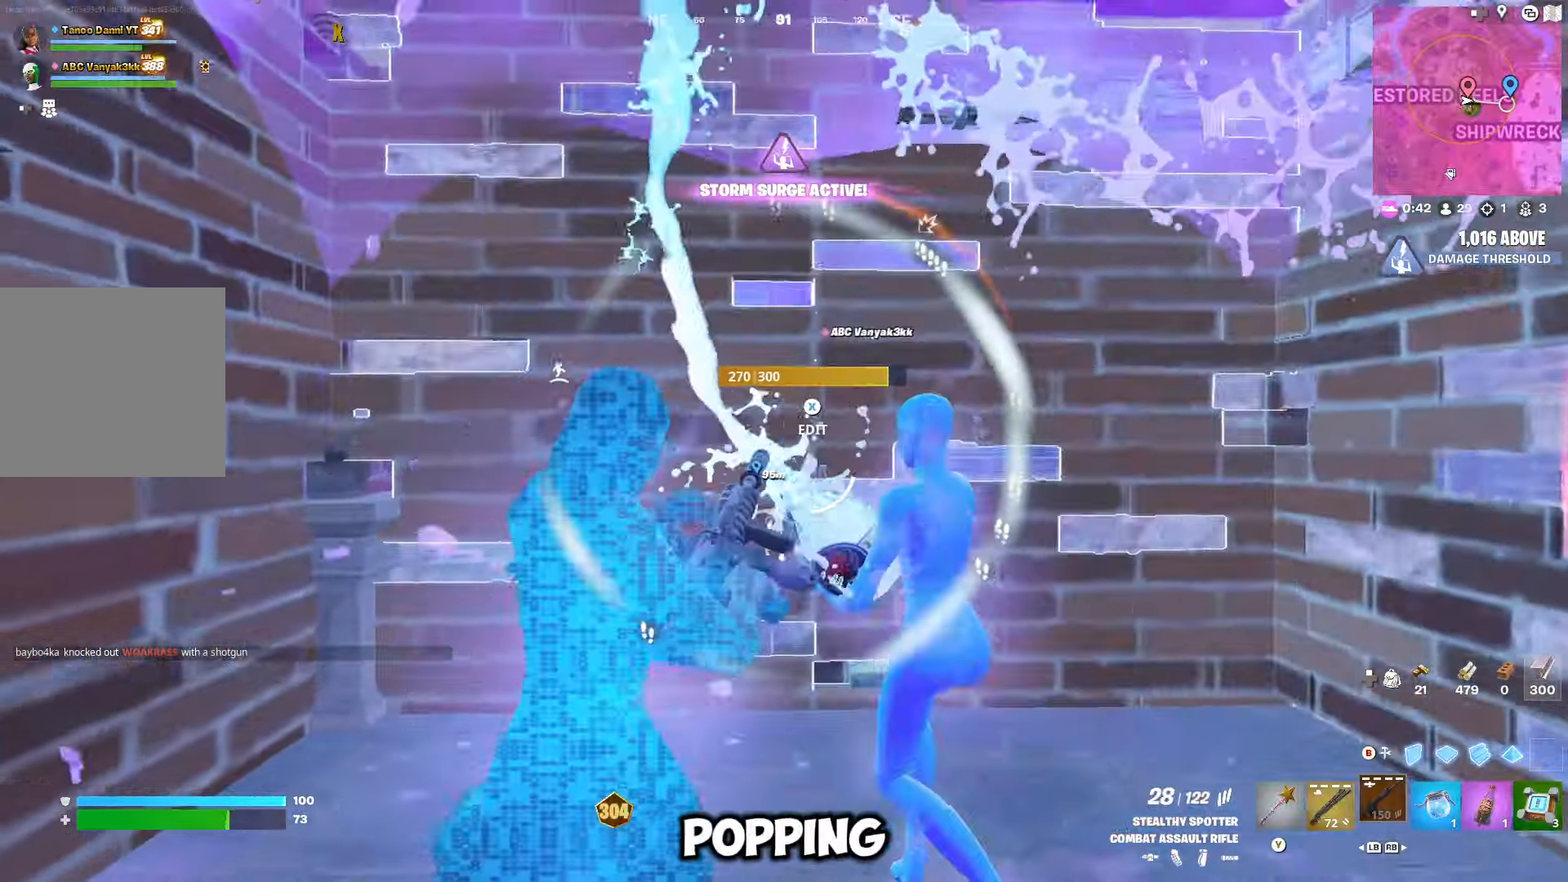
{"buttons": [], "left_stick": "left", "right_stick": "center", "events": [[16, "right_stick", "up-left"], [100, "left_stick", "down-right"], [133, "right_stick", "center"], [150, "L1", "down"], [266, "Y", "down"], [266, "left_stick", "left"], [283, "L1", "up"], [316, "Y", "up"], [400, "X", "down"], [450, "X", "up"]]}
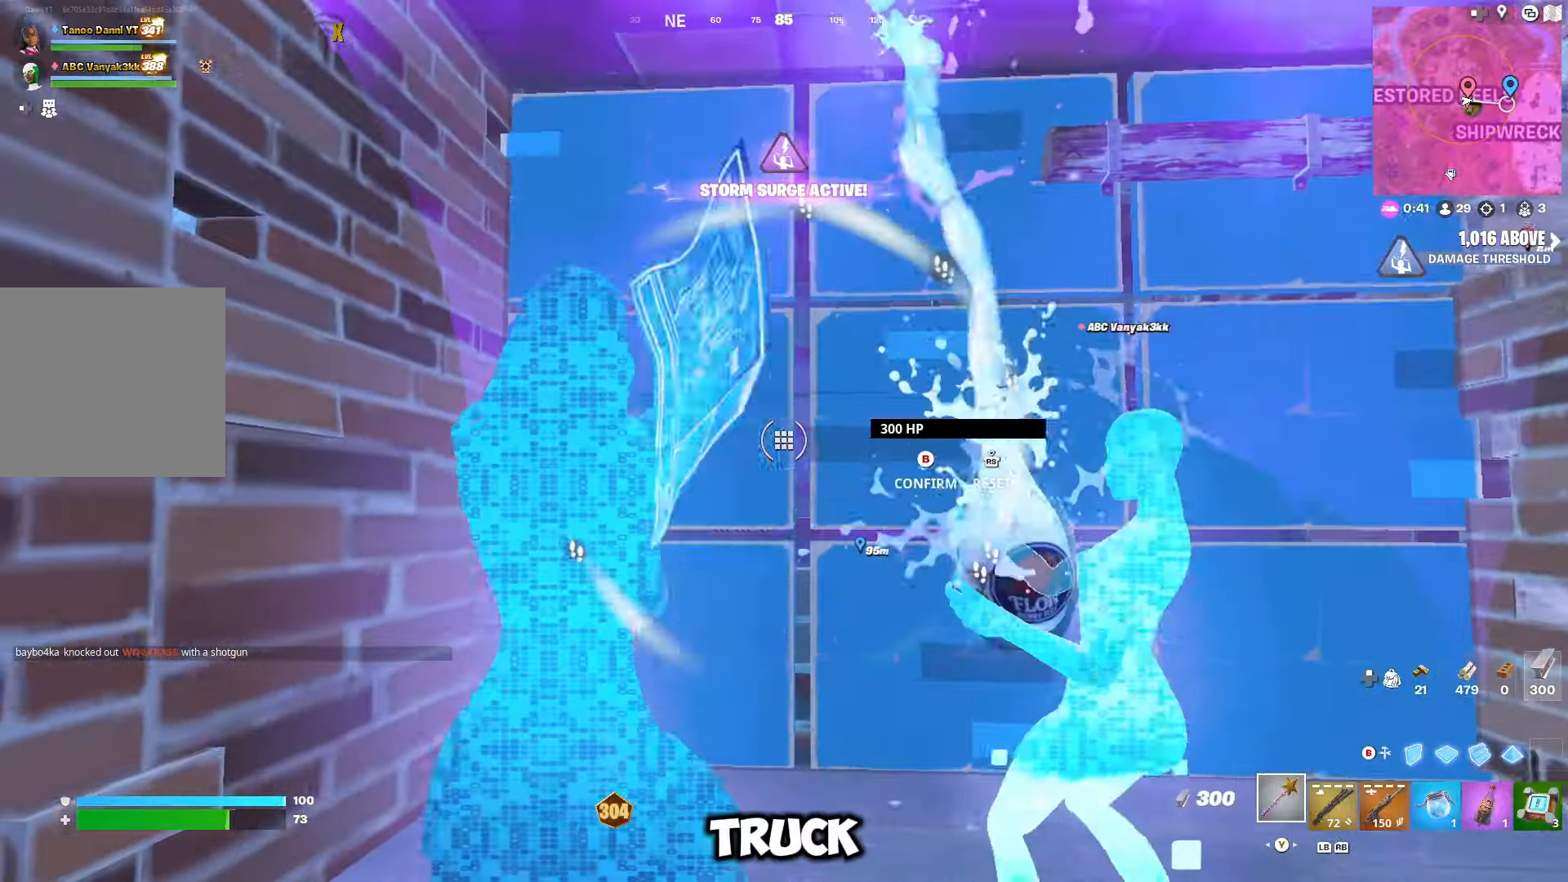
{"buttons": [], "left_stick": "up-right", "right_stick": "center", "events": [[16, "right_stick", "down-left"], [33, "left_stick", "up"], [66, "R2", "down"], [100, "right_stick", "down-right"], [150, "right_stick", "up-right"], [200, "R2", "up"], [200, "right_stick", "left"], [266, "right_stick", "center"], [366, "X", "down"], [366, "left_stick", "up-right"], [416, "X", "up"]]}
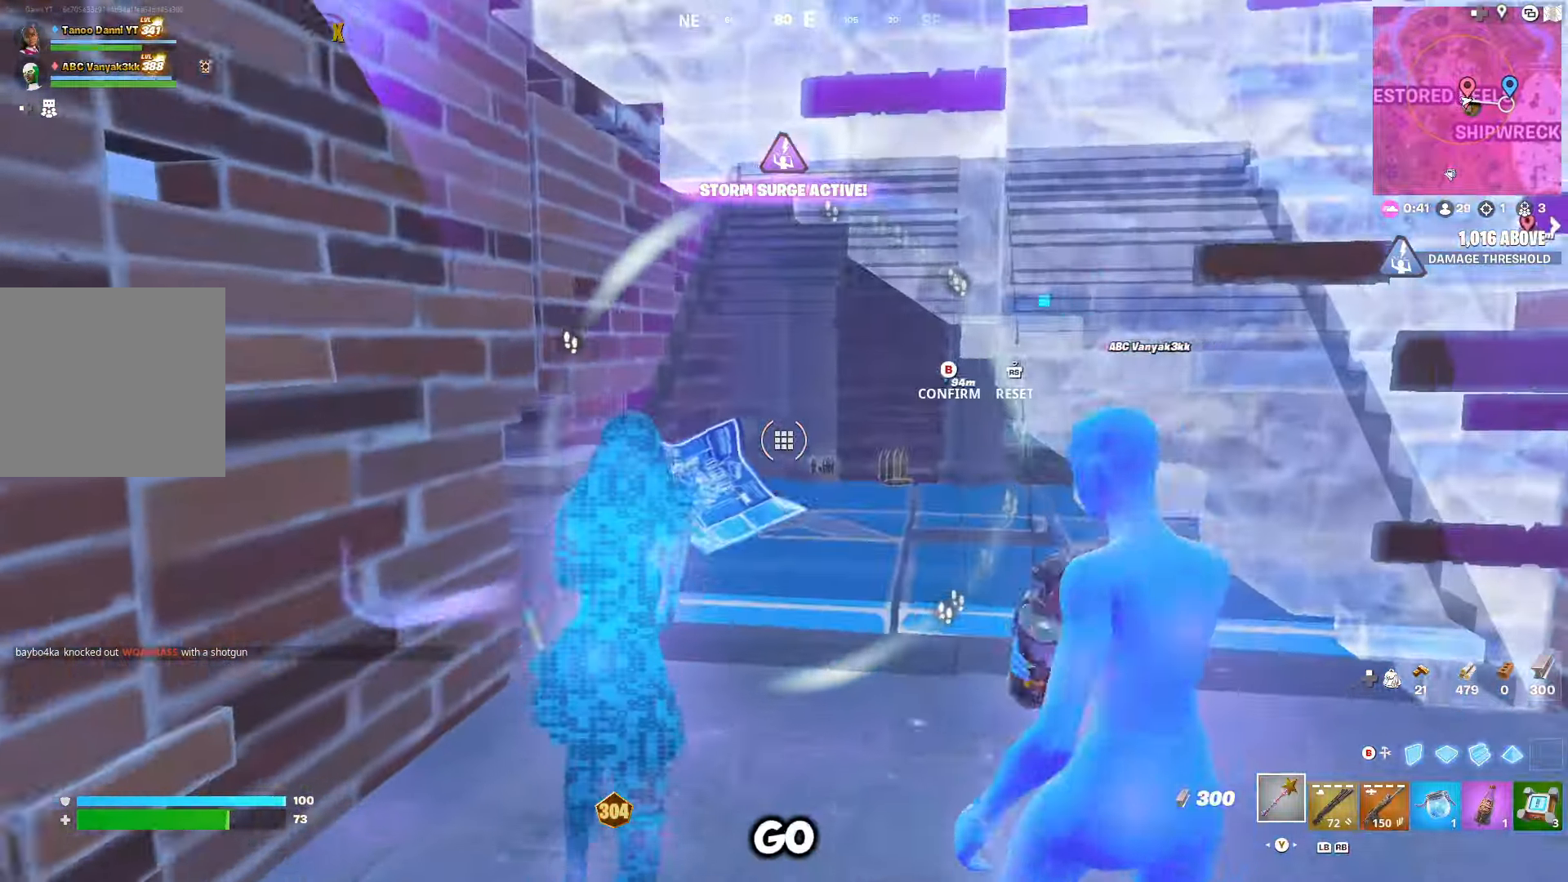
{"buttons": ["DPAD_RIGHT"], "left_stick": "up", "right_stick": "center", "events": [[33, "right_stick", "down"], [66, "R2", "down"], [66, "left_stick", "up-left"], [133, "right_stick", "right"], [183, "R2", "up"], [233, "R1", "down"], [233, "left_stick", "up"], [250, "right_stick", "center"], [300, "R1", "up"], [483, "DPAD_RIGHT", "down"]]}
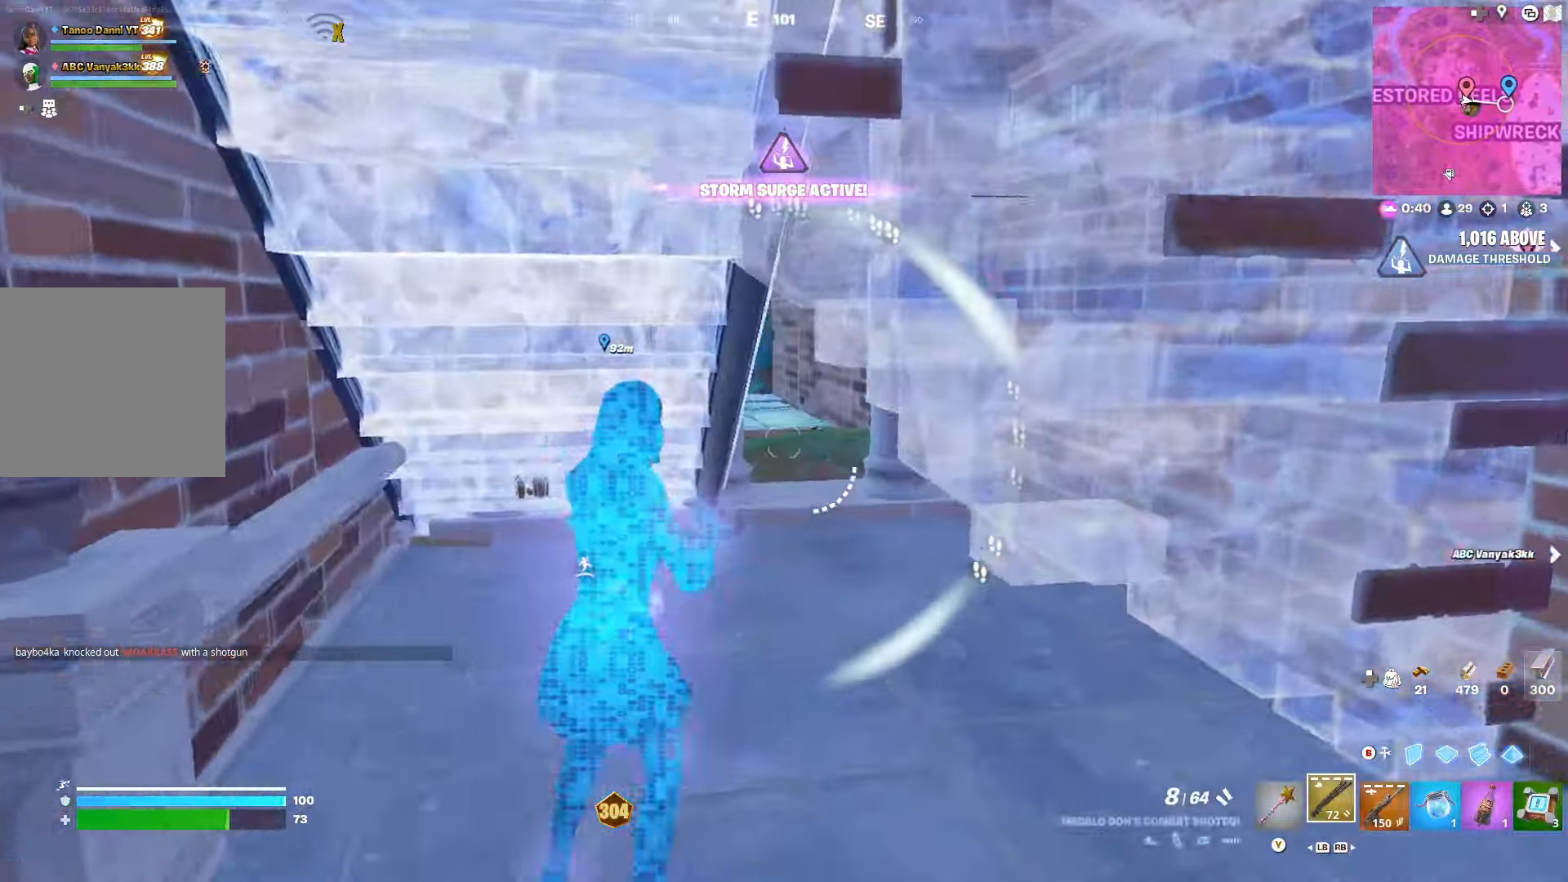
{"buttons": [], "left_stick": "up", "right_stick": "center", "events": [[100, "DPAD_RIGHT", "up"], [283, "left_stick", "up-right"], [433, "left_stick", "up"]]}
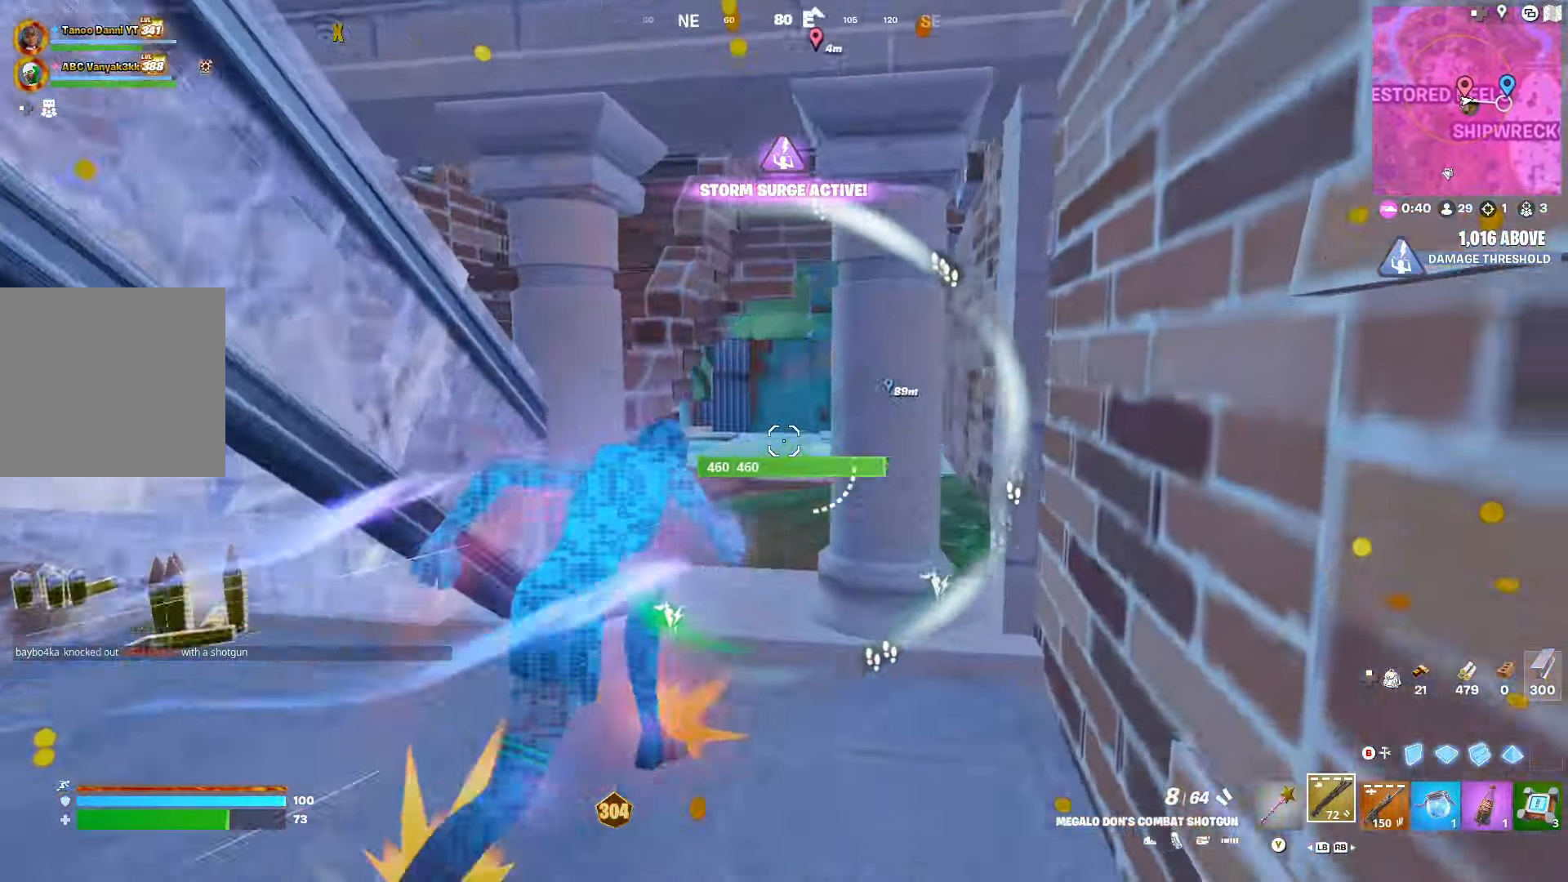
{"buttons": [], "left_stick": "up-right", "right_stick": "center", "events": [[50, "right_stick", "left"], [183, "right_stick", "center"], [200, "left_stick", "up-right"], [250, "right_stick", "right"], [400, "right_stick", "center"]]}
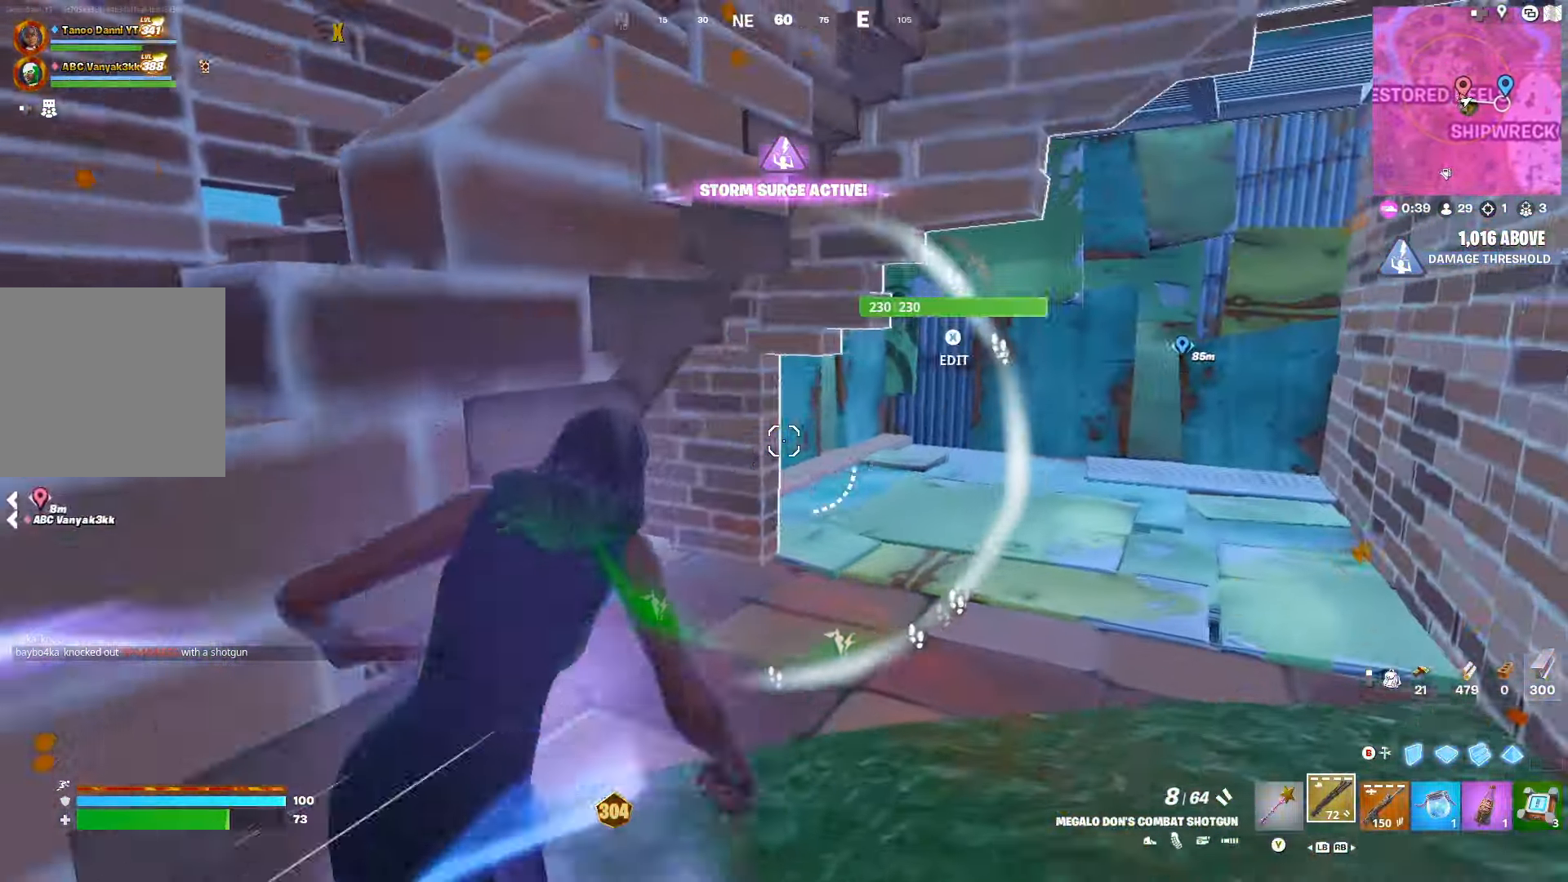
{"buttons": ["R3"], "left_stick": "down", "right_stick": "up-left", "events": [[100, "right_stick", "left"], [150, "R3", "down"], [166, "left_stick", "down-right"], [233, "left_stick", "down"], [250, "R3", "up"], [316, "R1", "down"], [400, "R1", "up"], [416, "right_stick", "up-left"], [483, "R3", "down"]]}
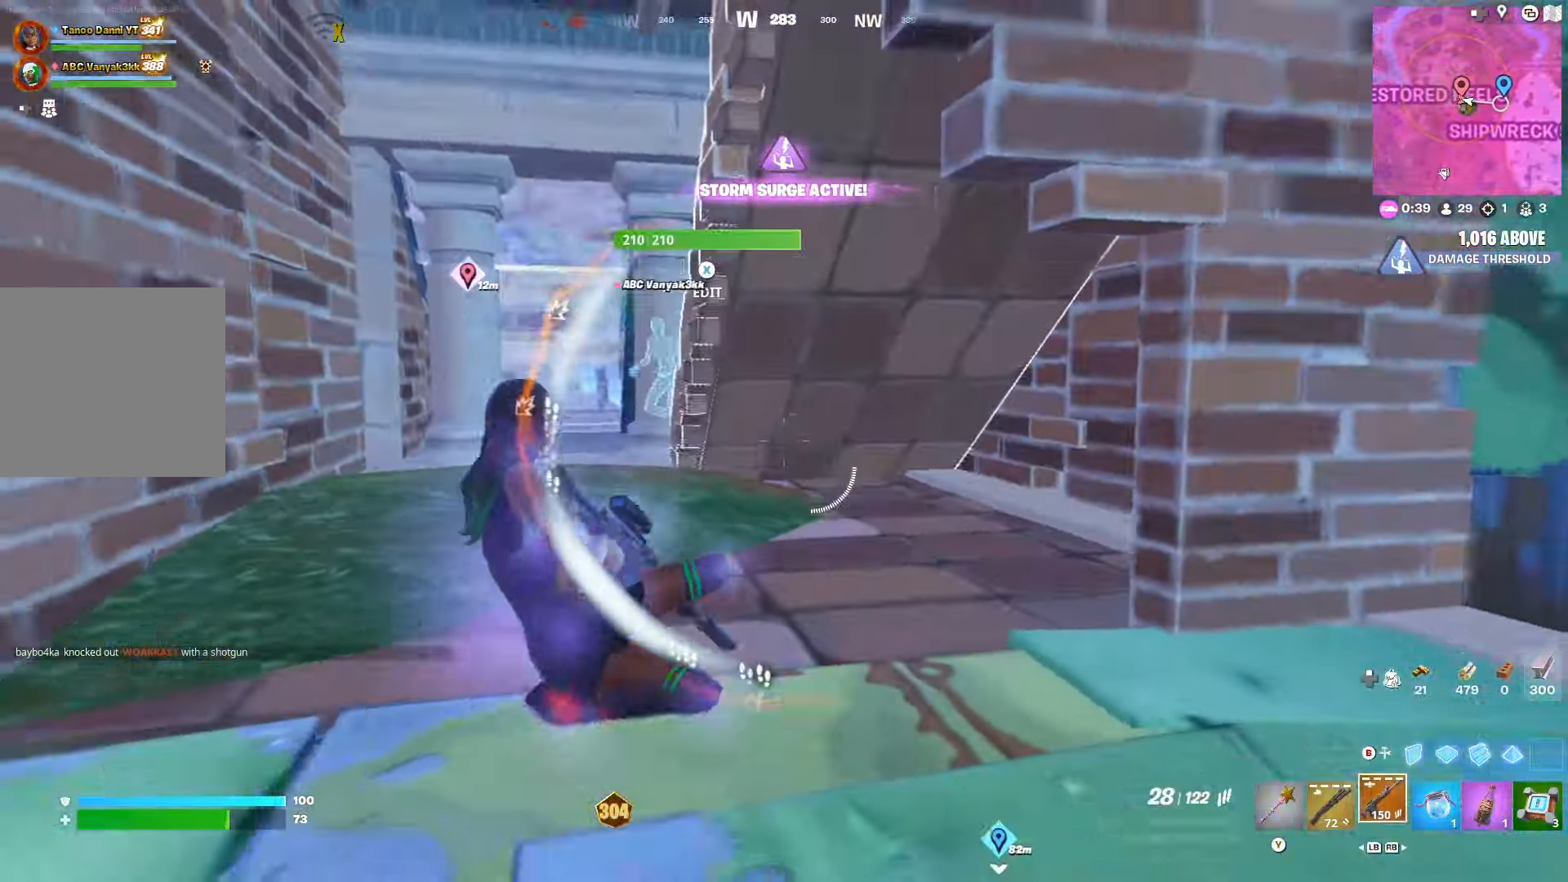
{"buttons": [], "left_stick": "up-left", "right_stick": "right", "events": [[16, "right_stick", "center"], [33, "DPAD_DOWN", "down"], [66, "R3", "up"], [116, "DPAD_DOWN", "up"], [183, "DPAD_DOWN", "down"], [200, "left_stick", "up-left"], [250, "DPAD_DOWN", "up"], [316, "DPAD_DOWN", "down"], [316, "right_stick", "down-left"], [383, "DPAD_DOWN", "up"], [450, "right_stick", "center"], [500, "right_stick", "right"]]}
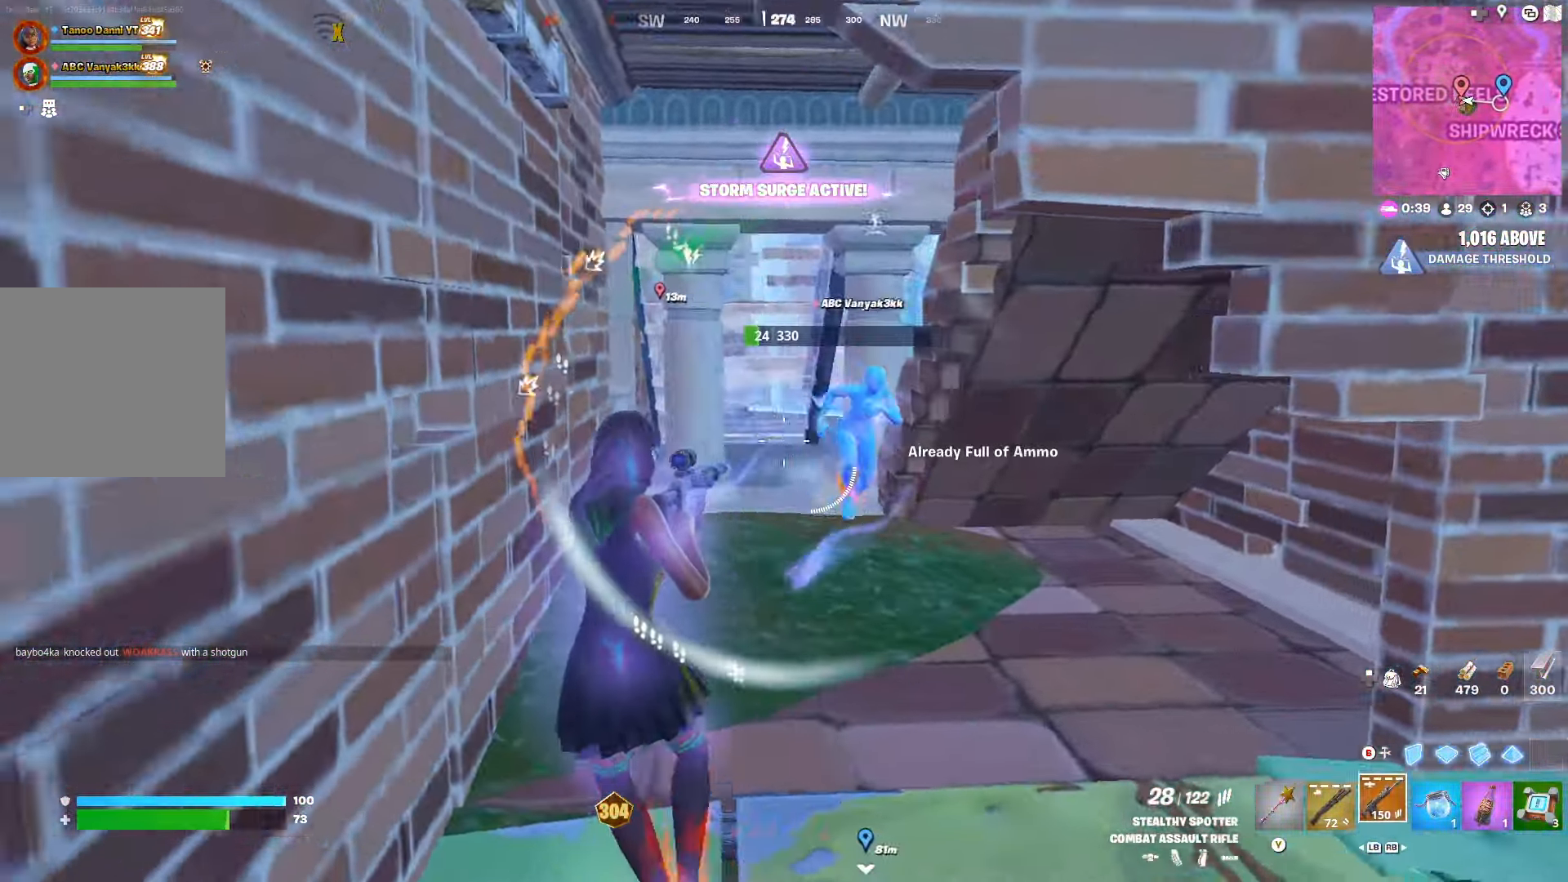
{"buttons": [], "left_stick": "up-left", "right_stick": "right", "events": [[16, "left_stick", "up"], [83, "R3", "down"], [166, "R3", "up"], [216, "R3", "down"], [300, "R3", "up"], [333, "left_stick", "up-left"], [400, "L1", "down"], [500, "L1", "up"]]}
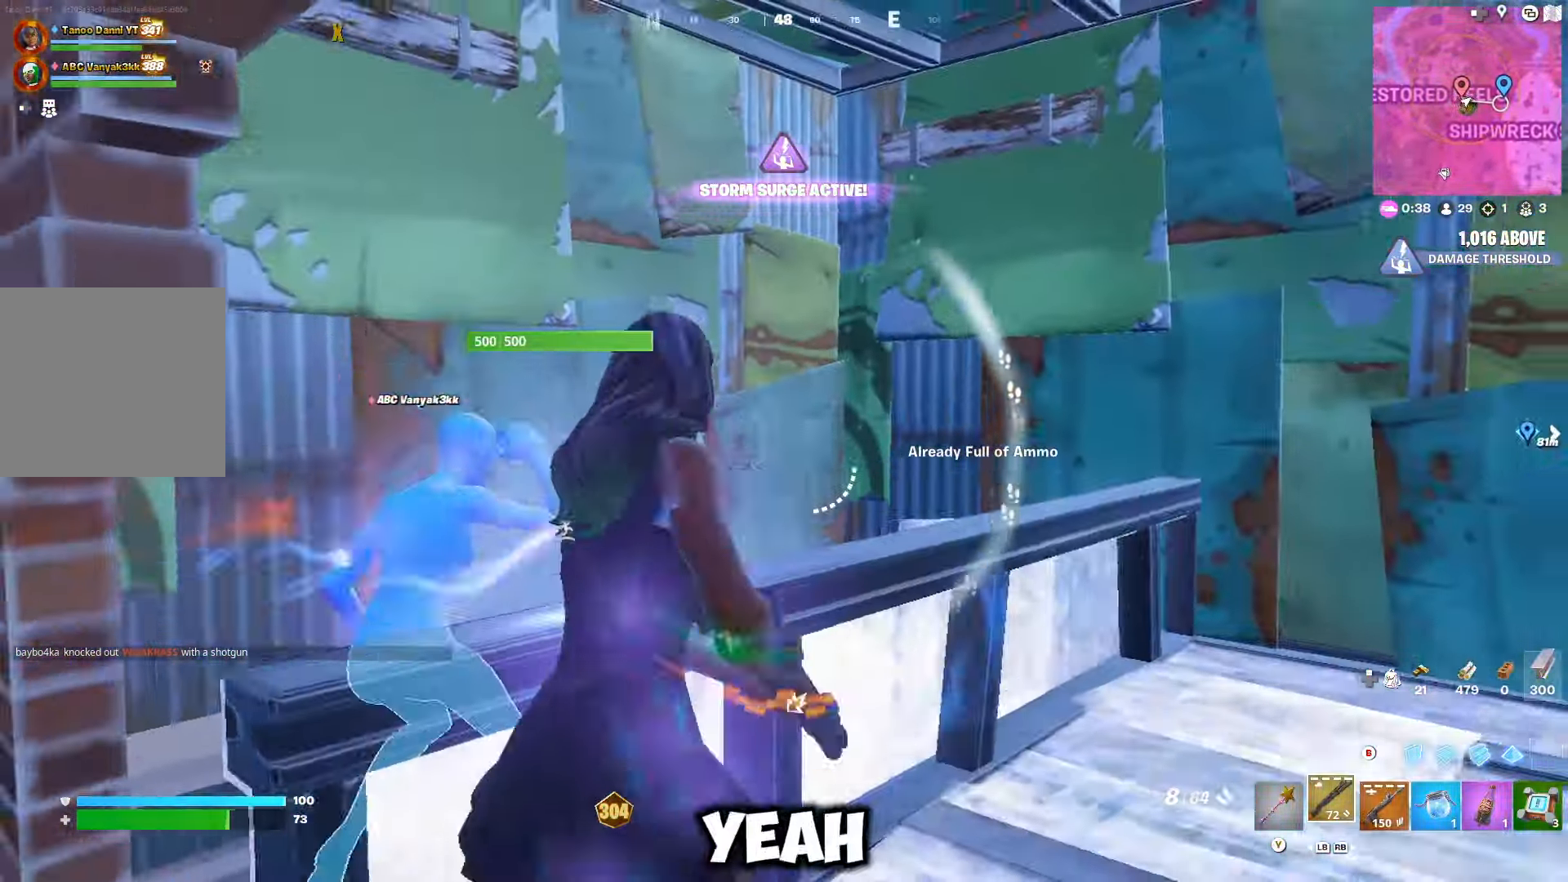
{"buttons": [], "left_stick": "up", "right_stick": "center", "events": [[100, "left_stick", "up-right"], [250, "right_stick", "center"], [283, "left_stick", "center"], [300, "right_stick", "down-left"], [366, "left_stick", "left"], [466, "right_stick", "center"], [483, "left_stick", "up"]]}
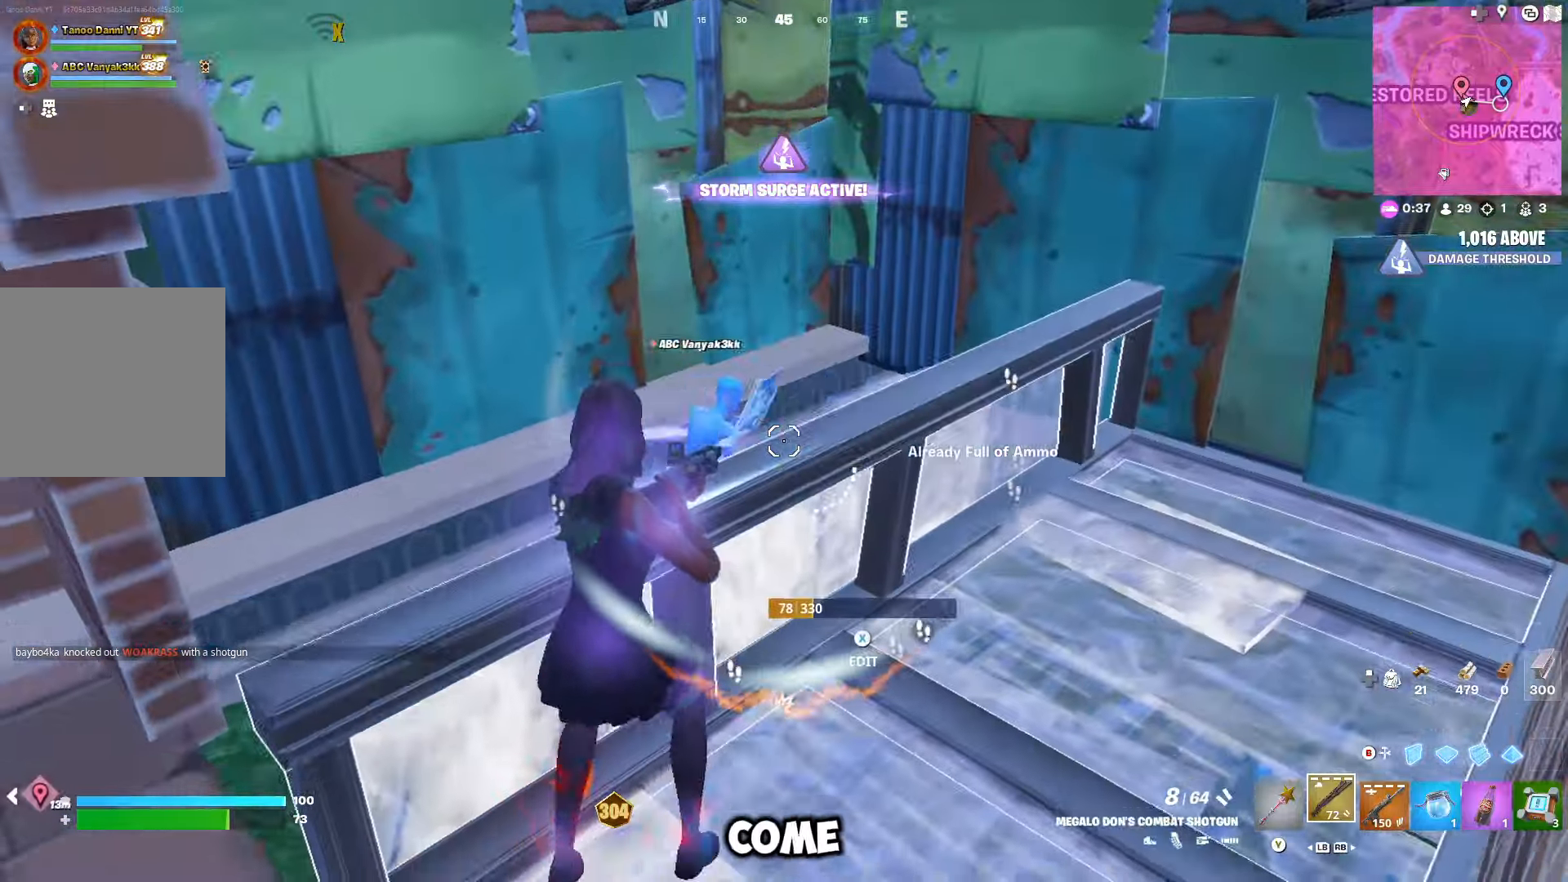
{"buttons": [], "left_stick": "up-left", "right_stick": "right", "events": [[66, "A", "down"], [133, "A", "up"], [166, "left_stick", "up-left"], [233, "right_stick", "down"], [350, "right_stick", "center"], [450, "right_stick", "right"]]}
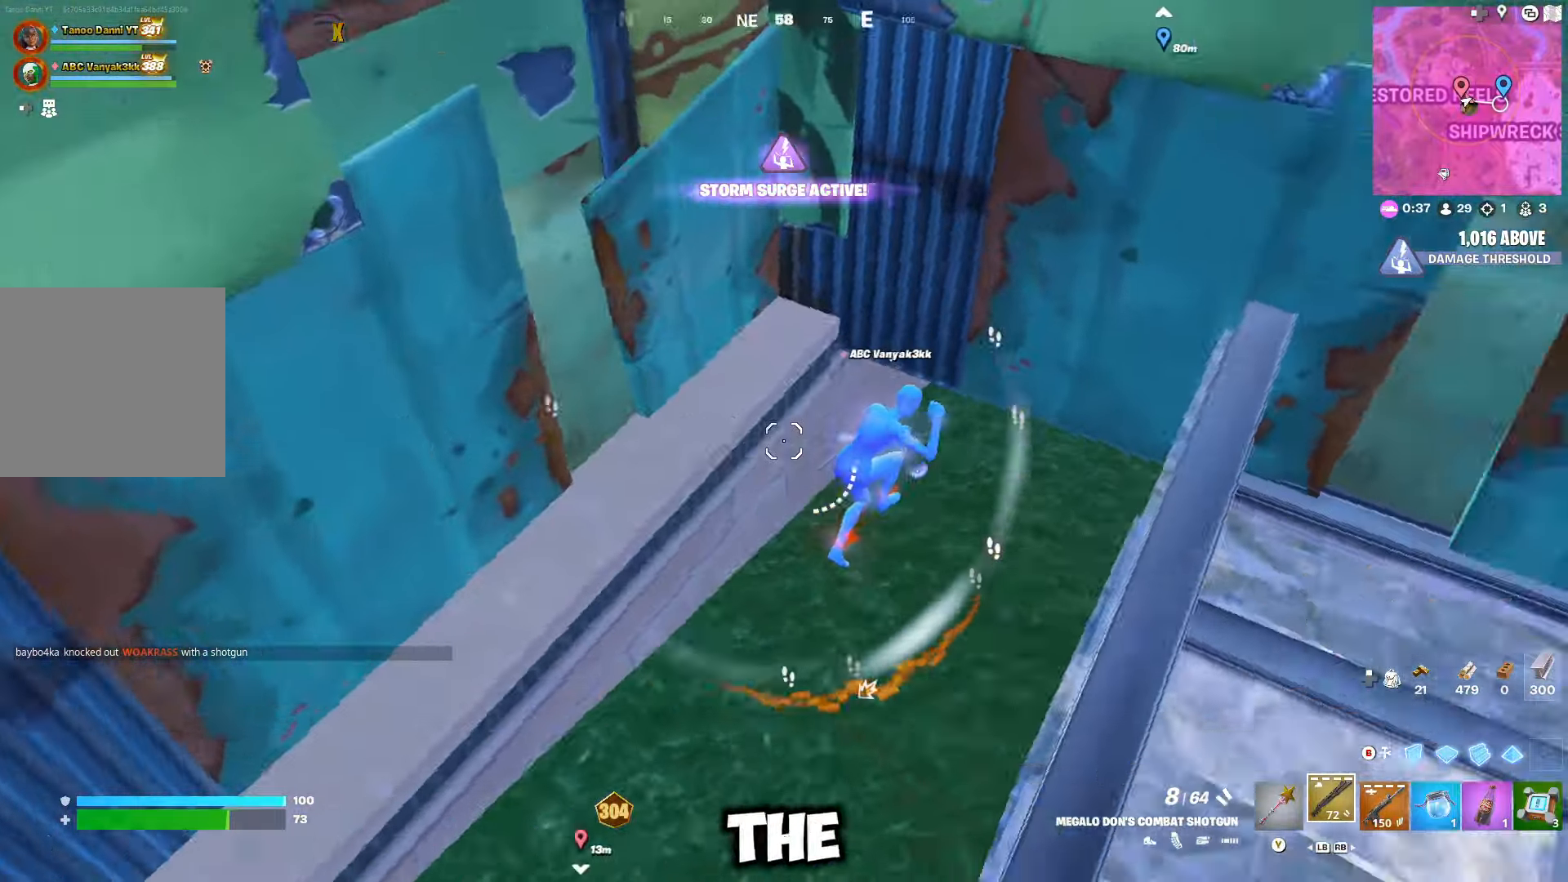
{"buttons": [], "left_stick": "up-right", "right_stick": "up", "events": [[83, "left_stick", "up-right"], [83, "right_stick", "center"], [233, "right_stick", "up"]]}
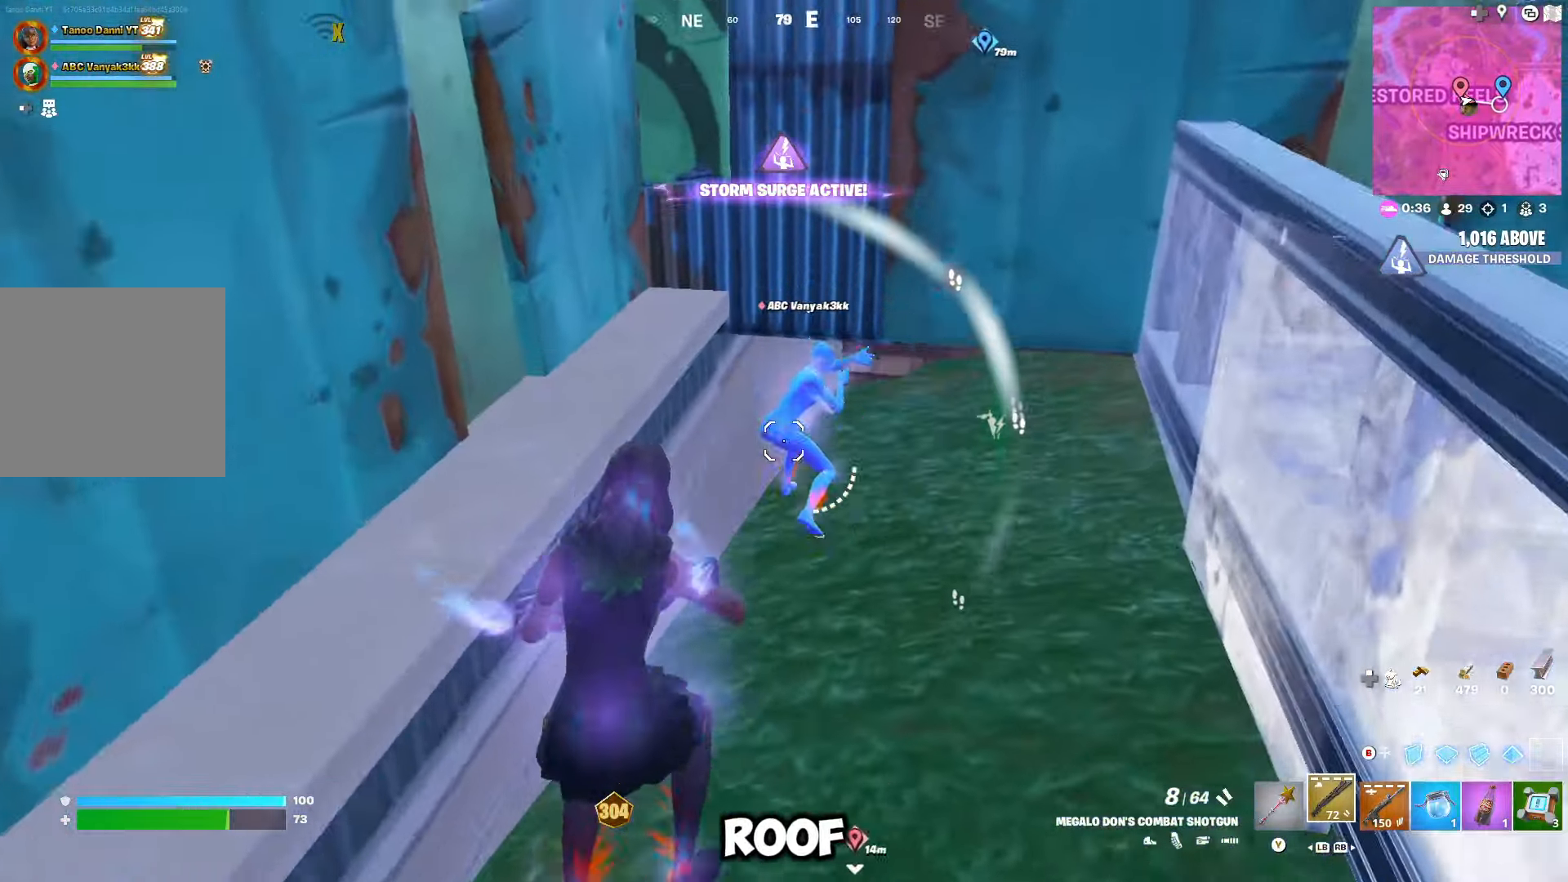
{"buttons": [], "left_stick": "up-left", "right_stick": "up-right", "events": [[116, "right_stick", "center"], [150, "R3", "down"], [233, "R3", "up"], [300, "left_stick", "up"], [300, "right_stick", "up-right"], [466, "left_stick", "up-left"]]}
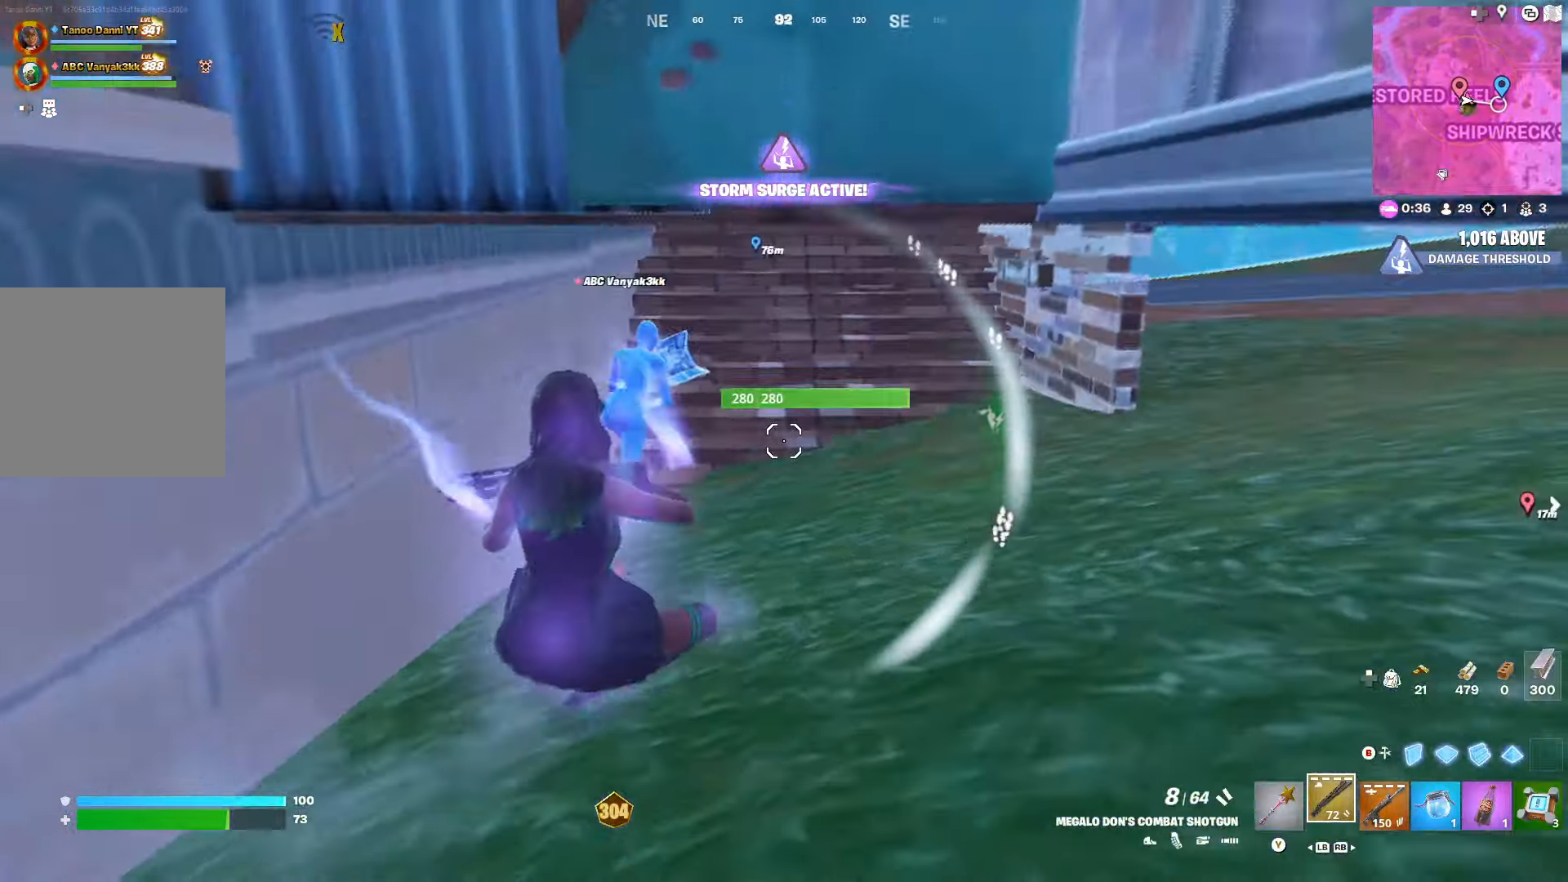
{"buttons": [], "left_stick": "left", "right_stick": "center", "events": [[416, "right_stick", "center"], [466, "left_stick", "left"]]}
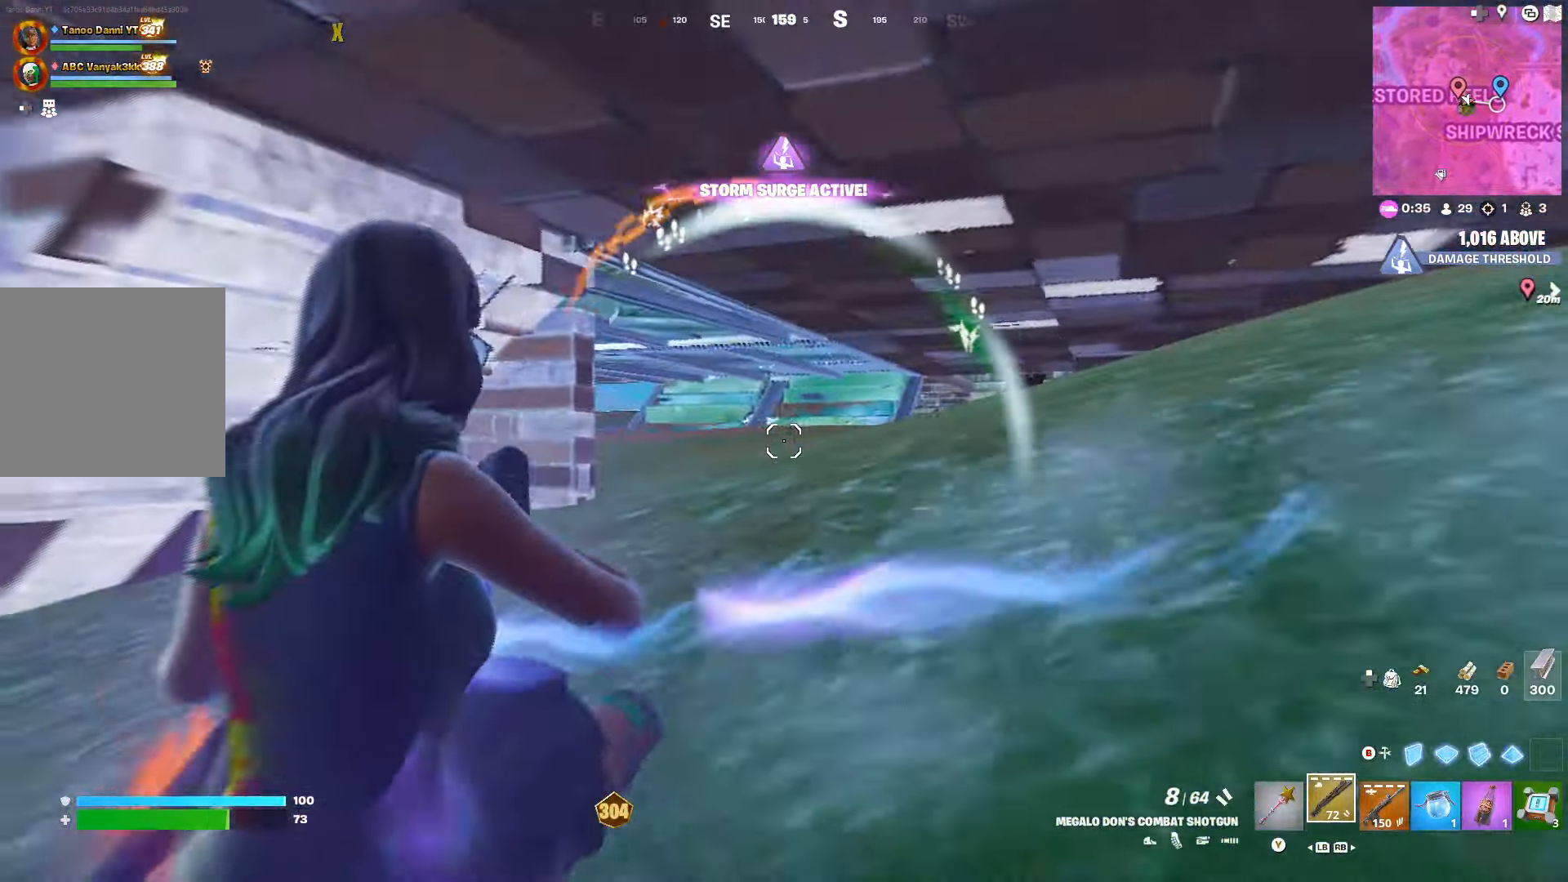
{"buttons": [], "left_stick": "right", "right_stick": "center", "events": [[216, "R3", "down"], [266, "left_stick", "up"], [300, "right_stick", "down-left"], [316, "R3", "up"], [333, "left_stick", "right"], [366, "R3", "down"], [416, "right_stick", "center"], [483, "R3", "up"]]}
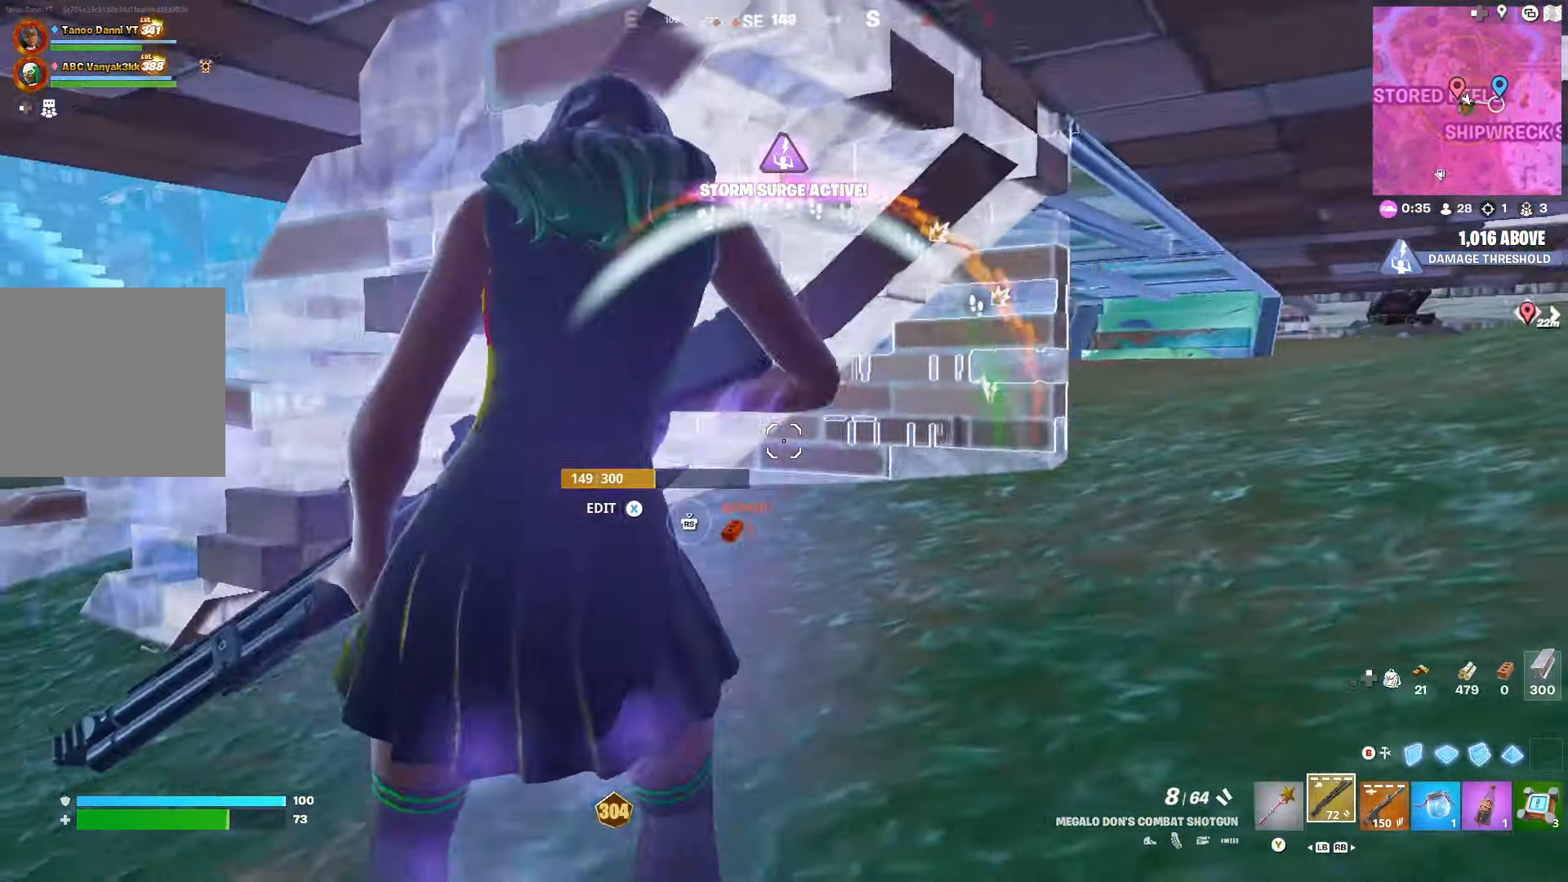
{"buttons": [], "left_stick": "up-right", "right_stick": "center", "events": [[233, "left_stick", "up-right"], [366, "right_stick", "left"], [483, "right_stick", "center"]]}
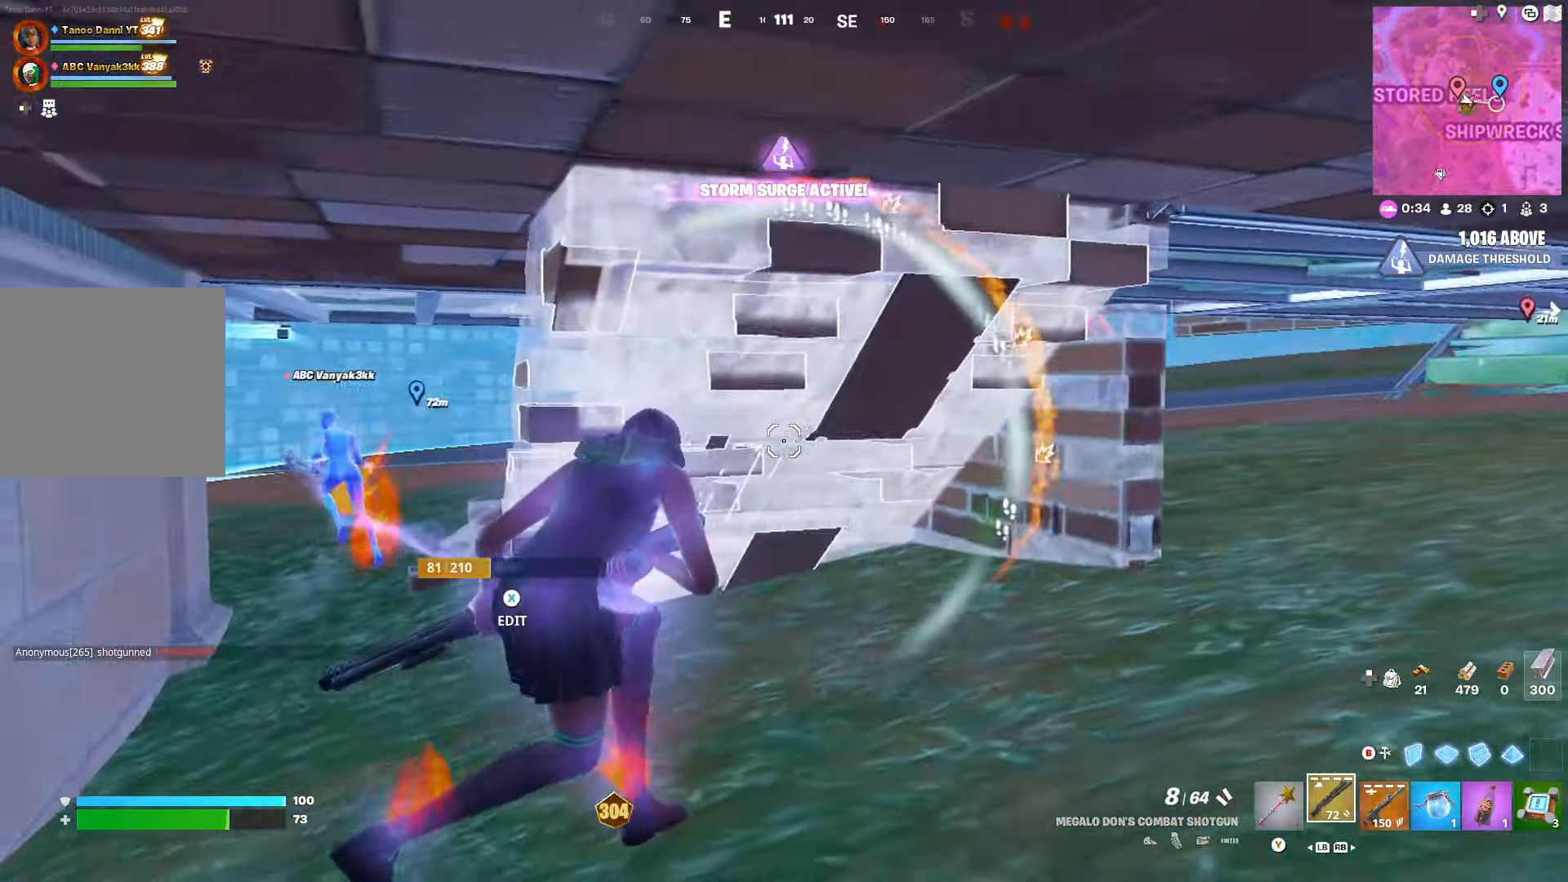
{"buttons": [], "left_stick": "up-left", "right_stick": "center", "events": [[100, "left_stick", "up-left"], [133, "right_stick", "left"], [266, "right_stick", "center"]]}
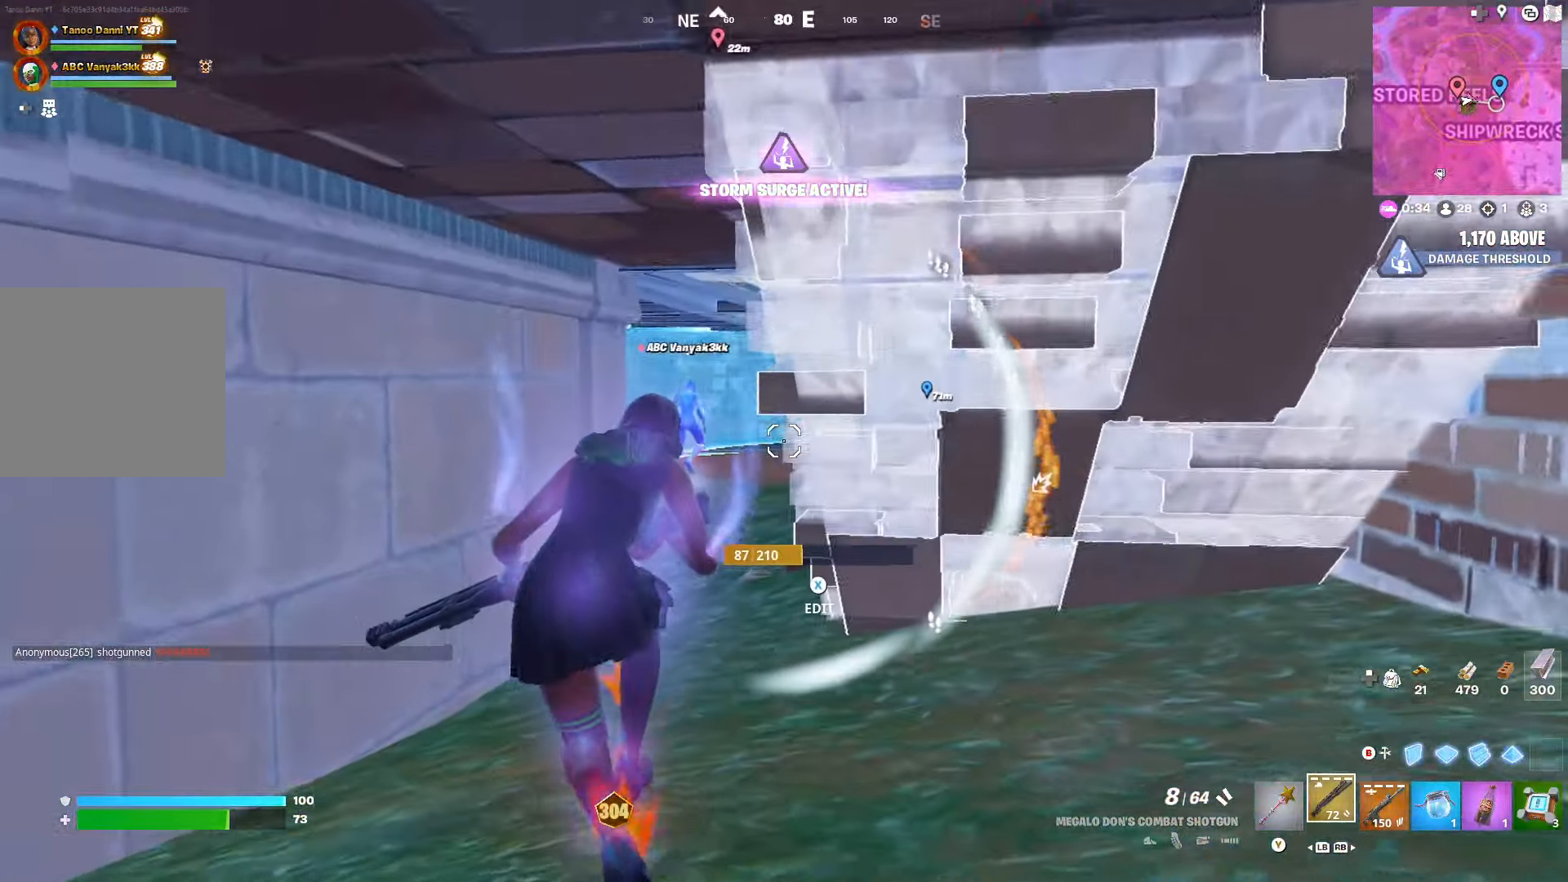
{"buttons": [], "left_stick": "up-right", "right_stick": "left", "events": [[83, "DPAD_RIGHT", "down"], [183, "DPAD_RIGHT", "up"], [400, "left_stick", "up-right"], [450, "right_stick", "left"]]}